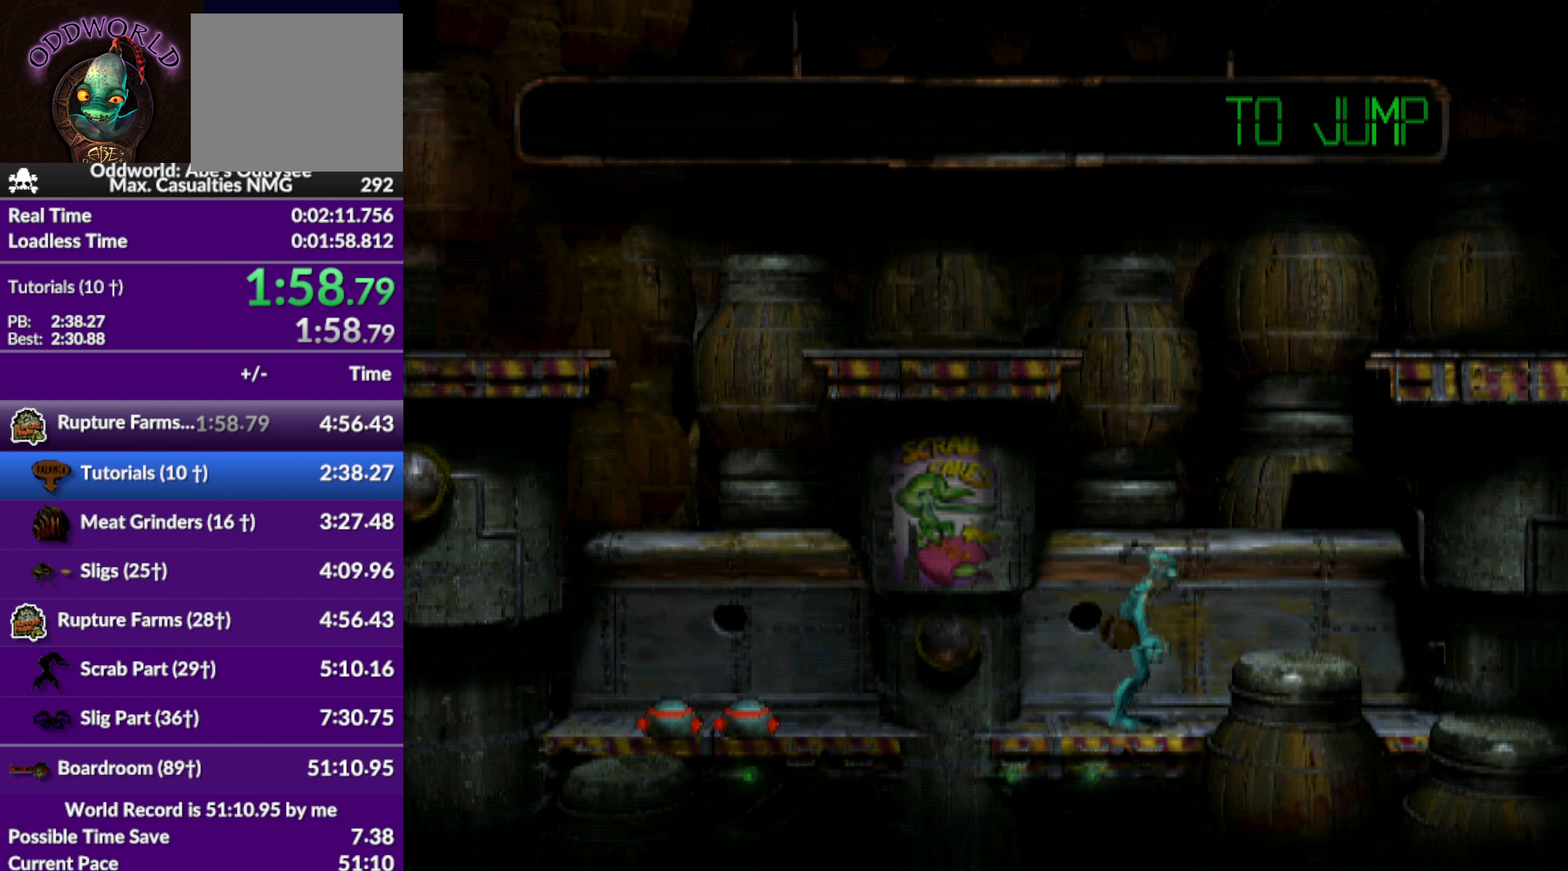
Gameplay with a controller (PlayStation layout); each line is a JSON object with the inputs held at the frame after it. "events" lists button and stick changes between this image and that frame as [ms after this image, input, new state], when the widget could be followed in between. Not read: right_stick.
{"buttons": ["DPAD_DOWN"], "left_stick": "center", "events": [[233, "DPAD_RIGHT", "up"], [333, "DPAD_DOWN", "down"]]}
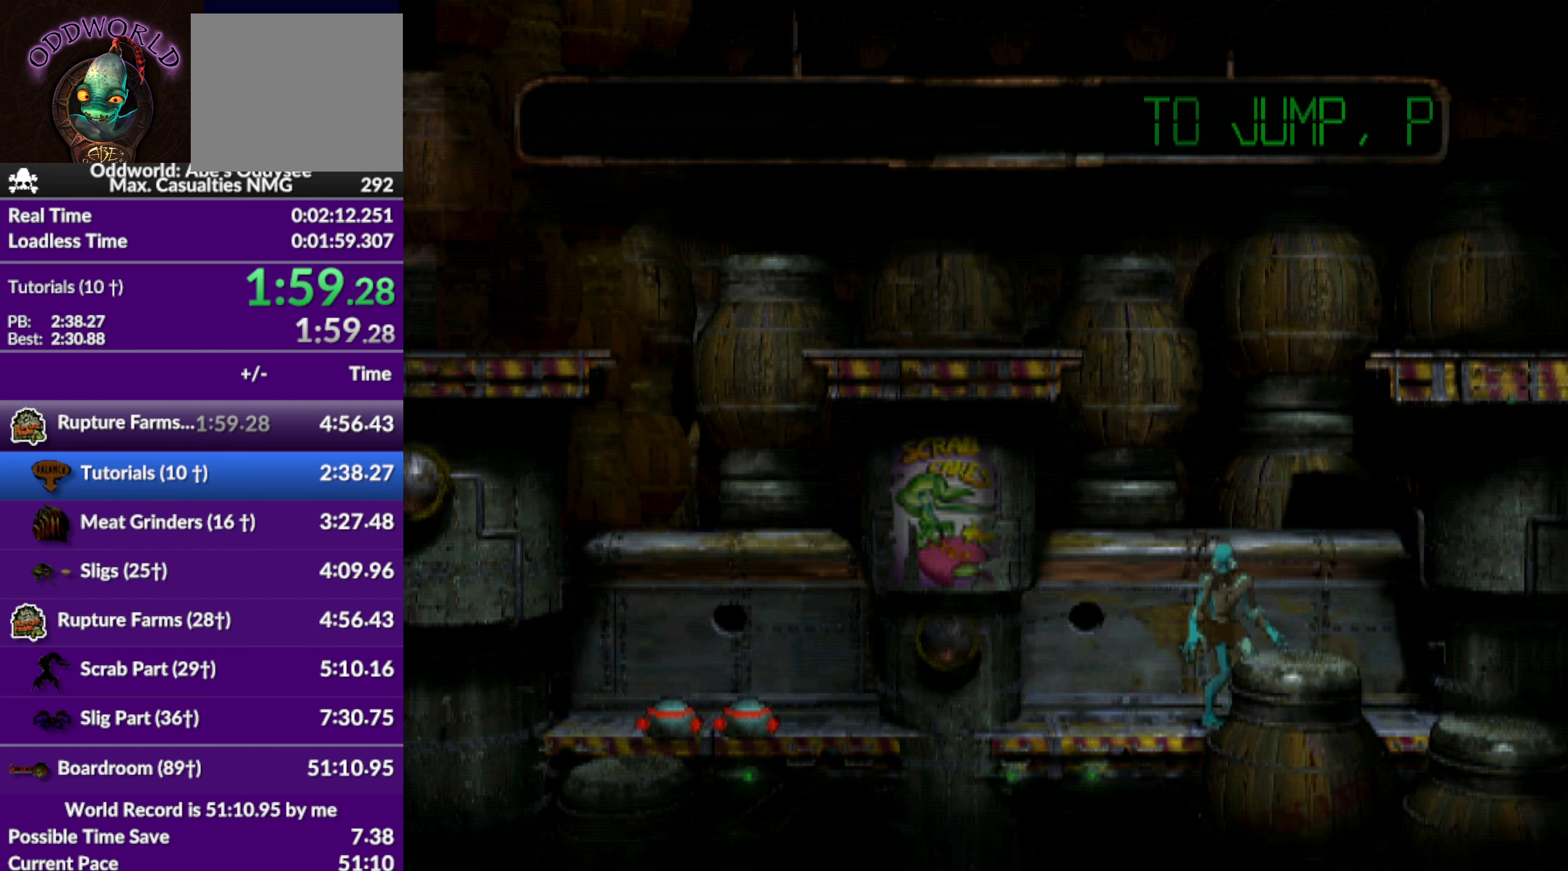
{"buttons": ["DPAD_DOWN"], "left_stick": "center", "events": []}
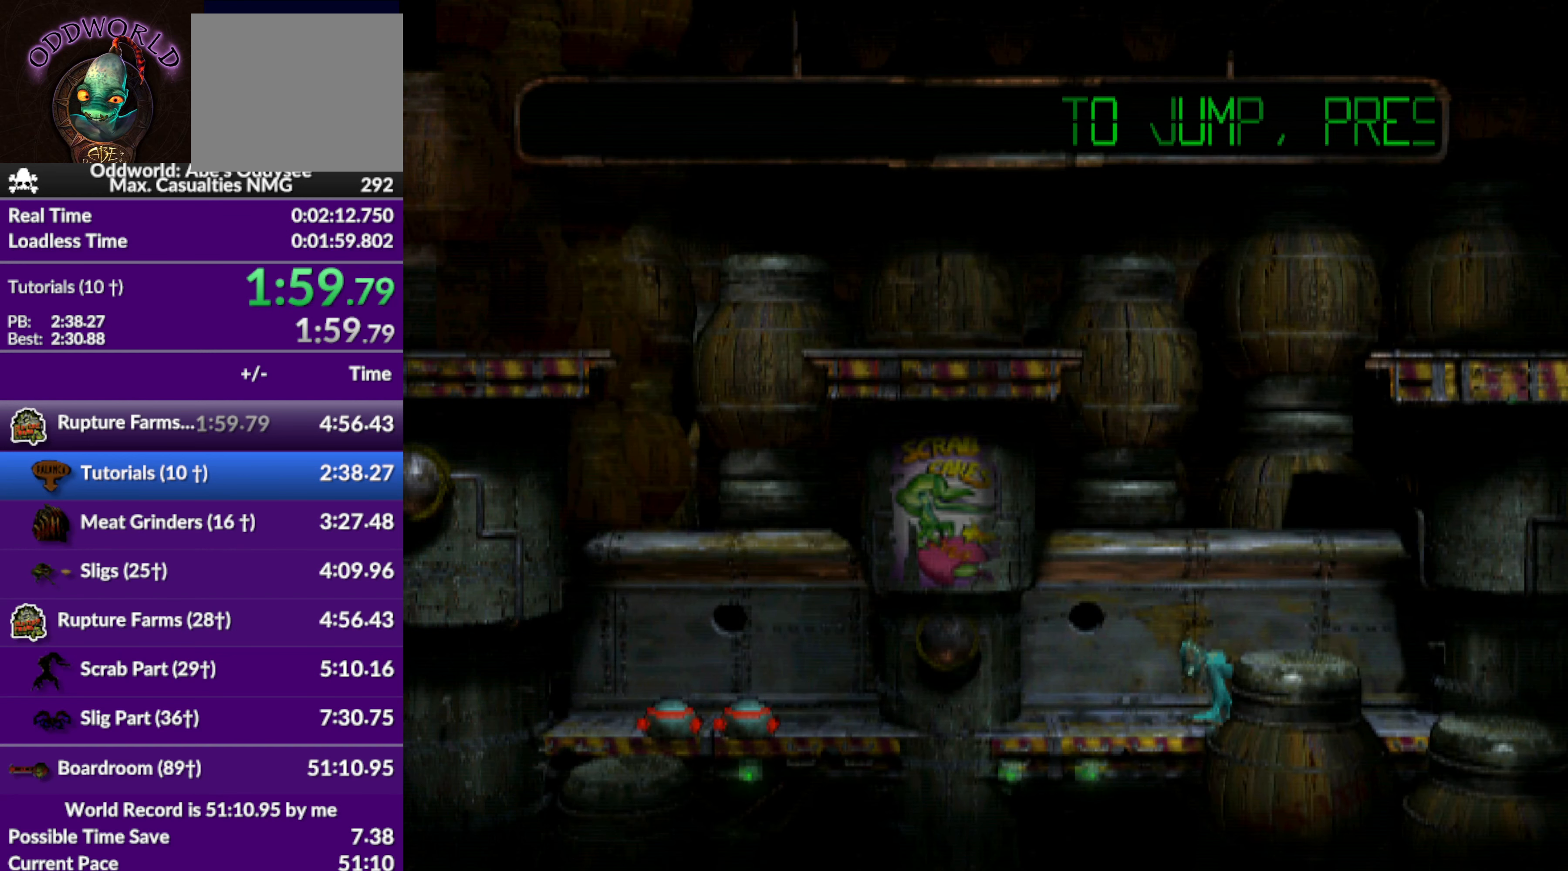
{"buttons": ["DPAD_DOWN"], "left_stick": "center", "events": []}
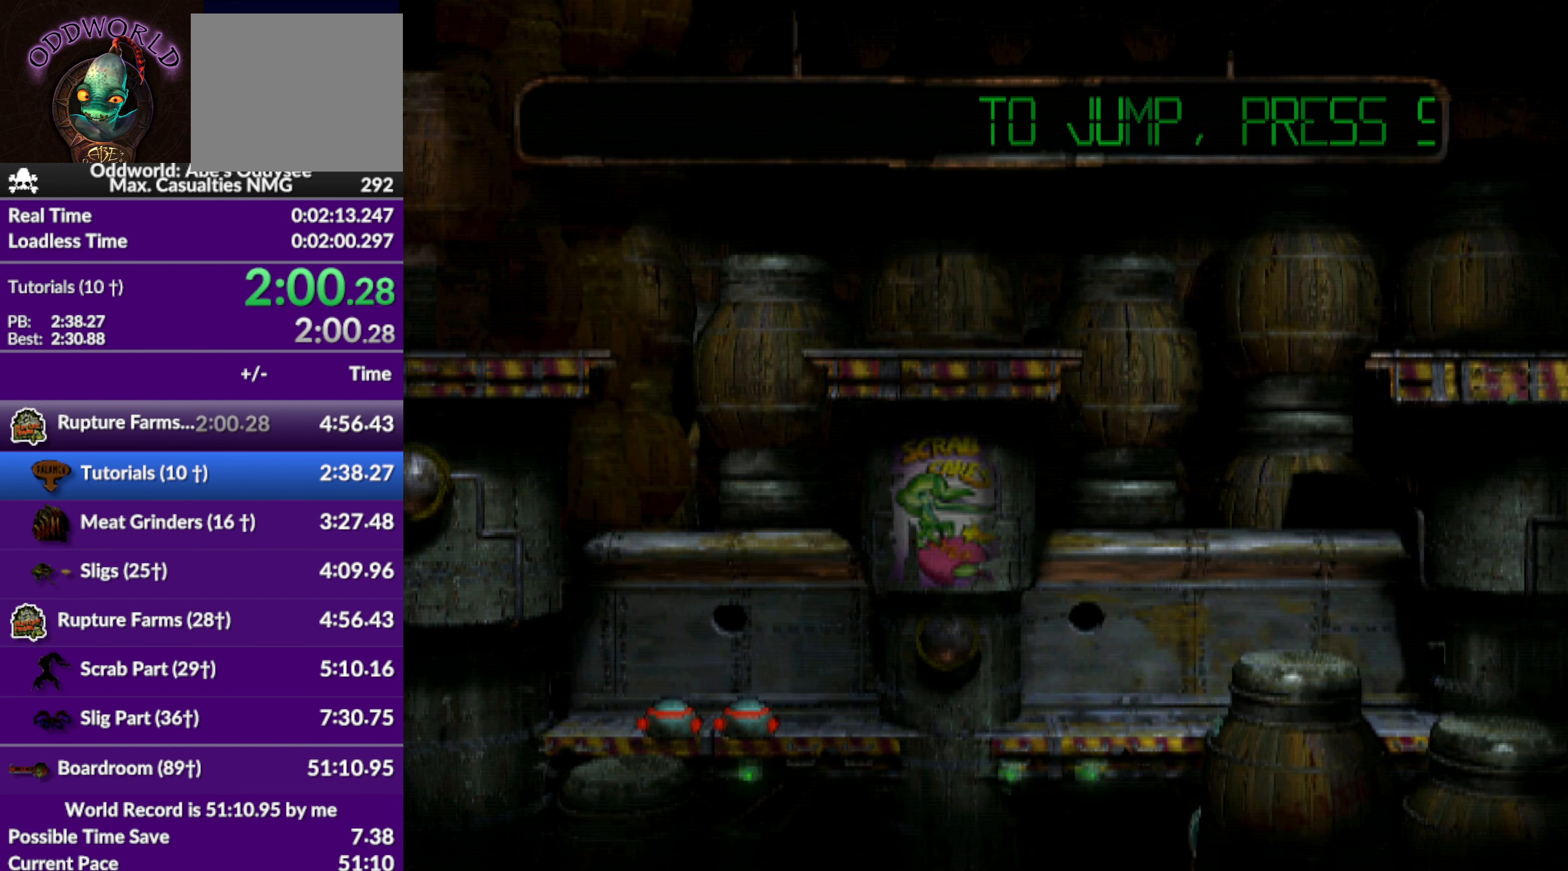
{"buttons": ["DPAD_LEFT"], "left_stick": "center", "events": [[266, "DPAD_LEFT", "down"], [333, "DPAD_DOWN", "up"]]}
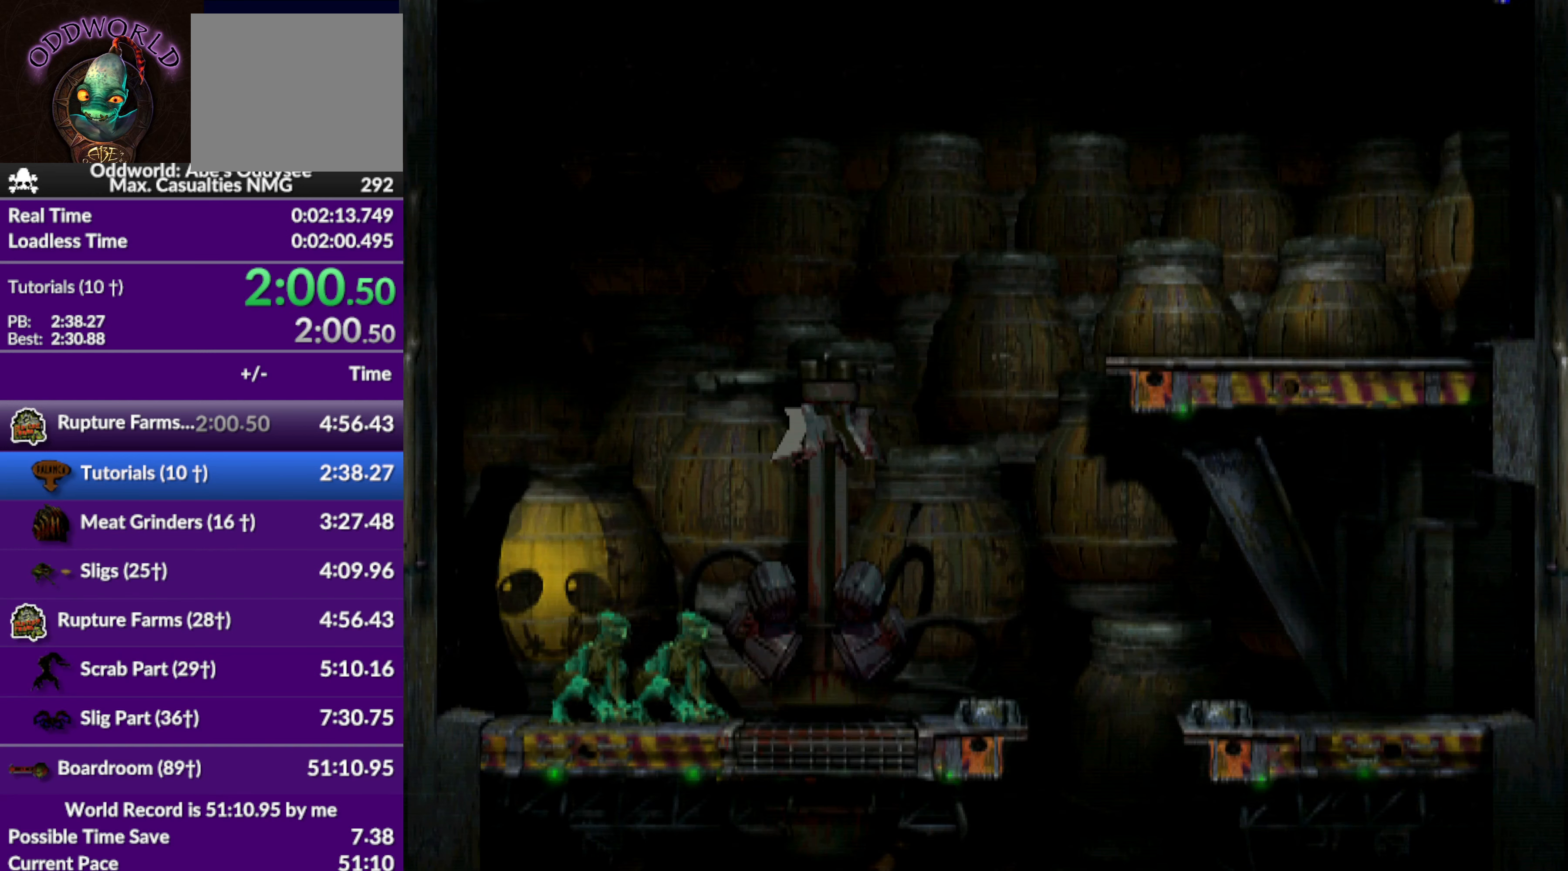
{"buttons": ["L1"], "left_stick": "center", "events": [[433, "DPAD_LEFT", "up"], [466, "L1", "down"]]}
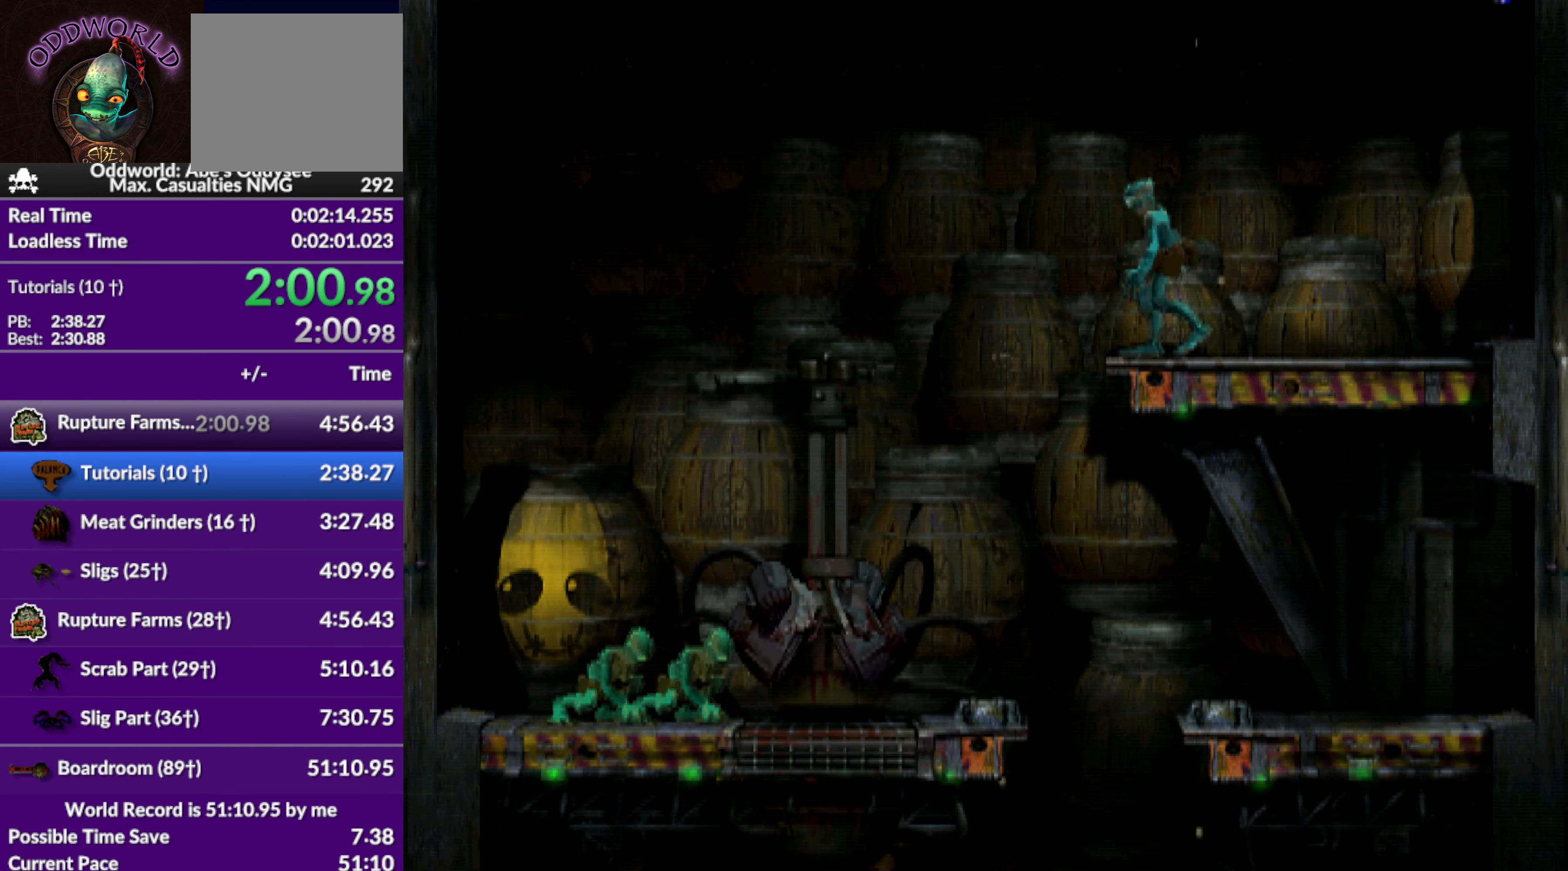
{"buttons": ["L1"], "left_stick": "center", "events": [[133, "TRIANGLE", "down"], [400, "TRIANGLE", "up"]]}
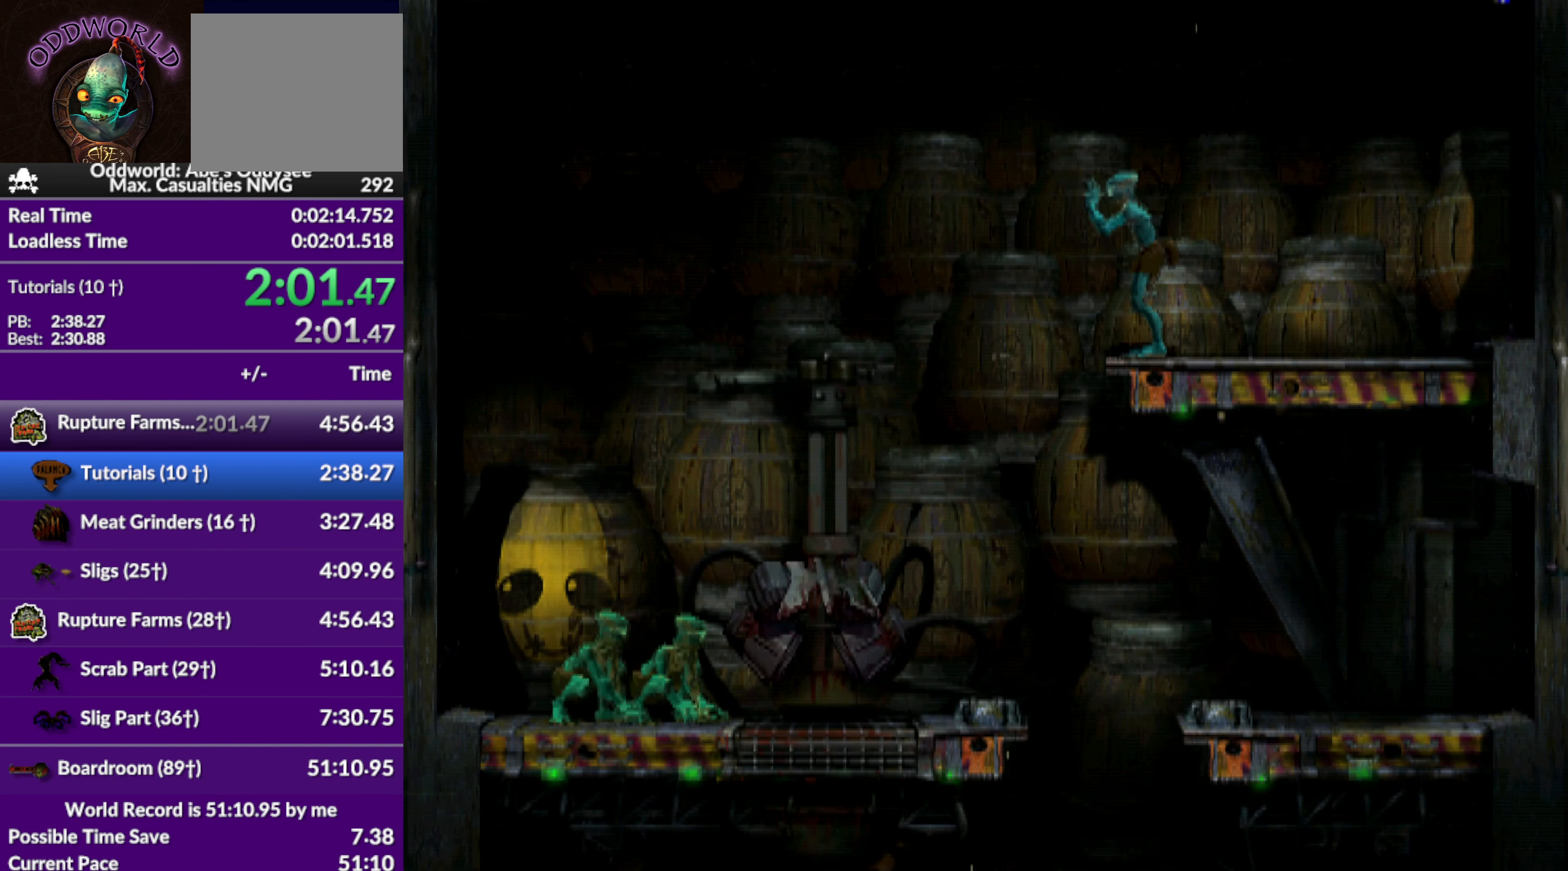
{"buttons": ["DPAD_LEFT"], "left_stick": "center", "events": [[66, "L1", "up"], [166, "DPAD_LEFT", "down"]]}
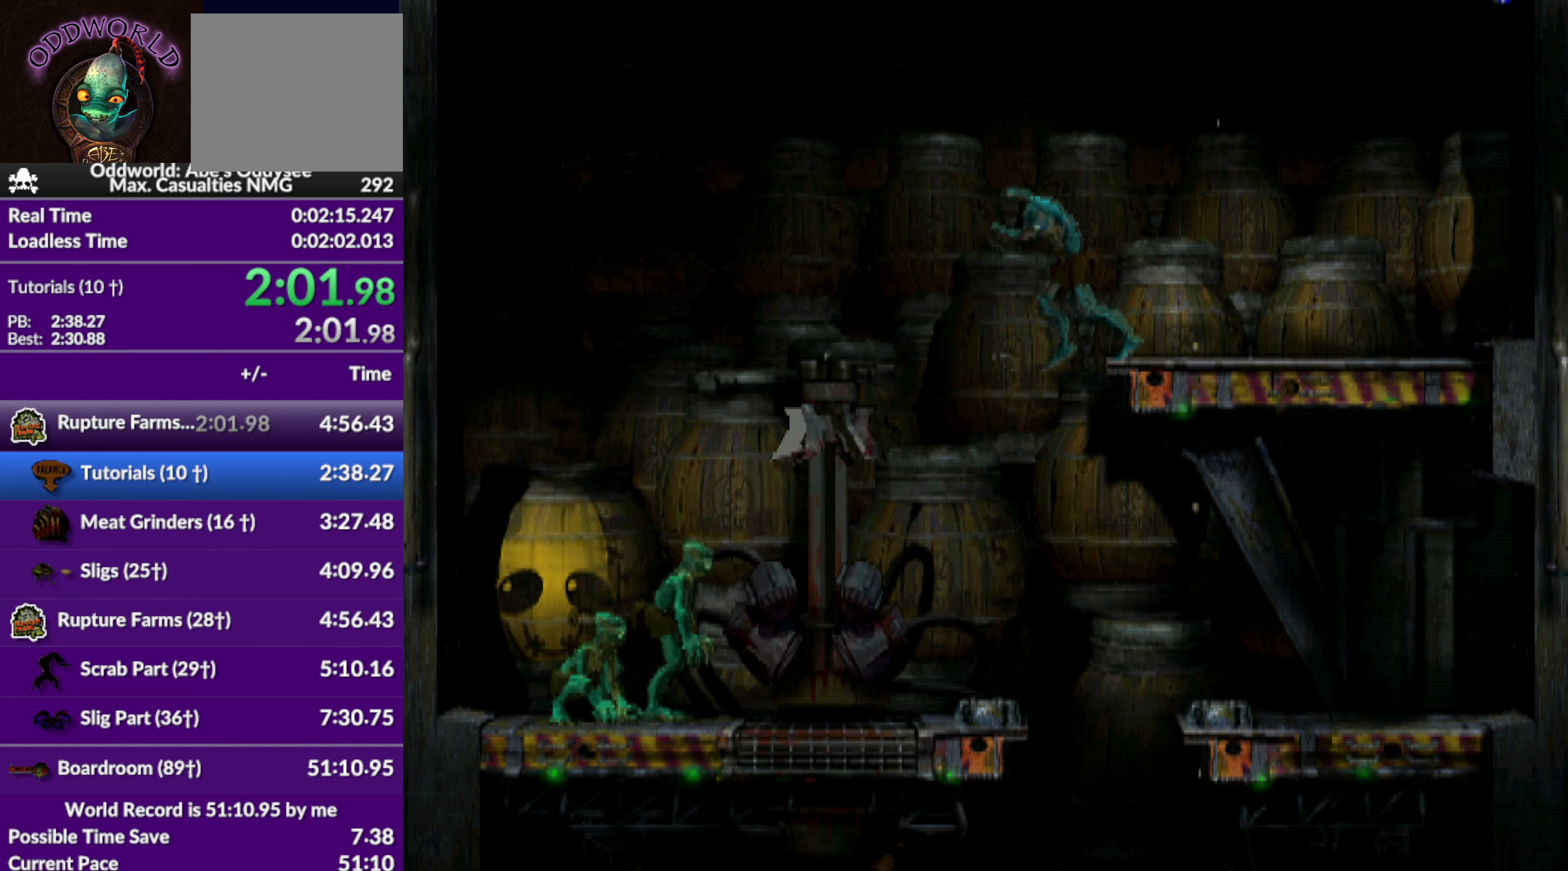
{"buttons": [], "left_stick": "center", "events": [[434, "DPAD_LEFT", "up"]]}
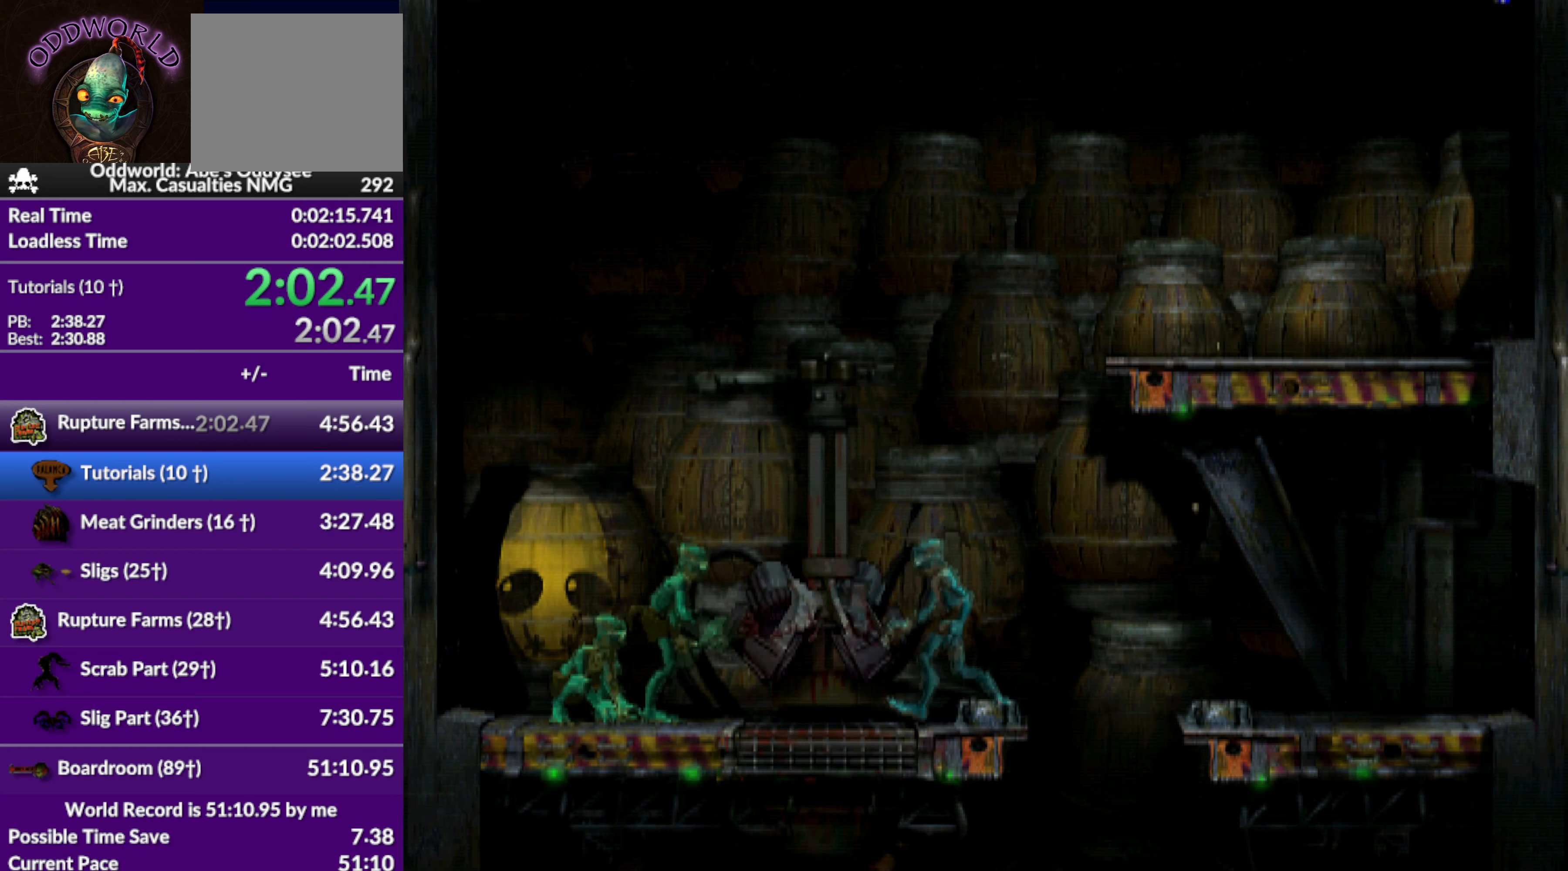
{"buttons": ["SQUARE", "L1"], "left_stick": "center", "events": [[67, "L1", "down"], [200, "SQUARE", "down"]]}
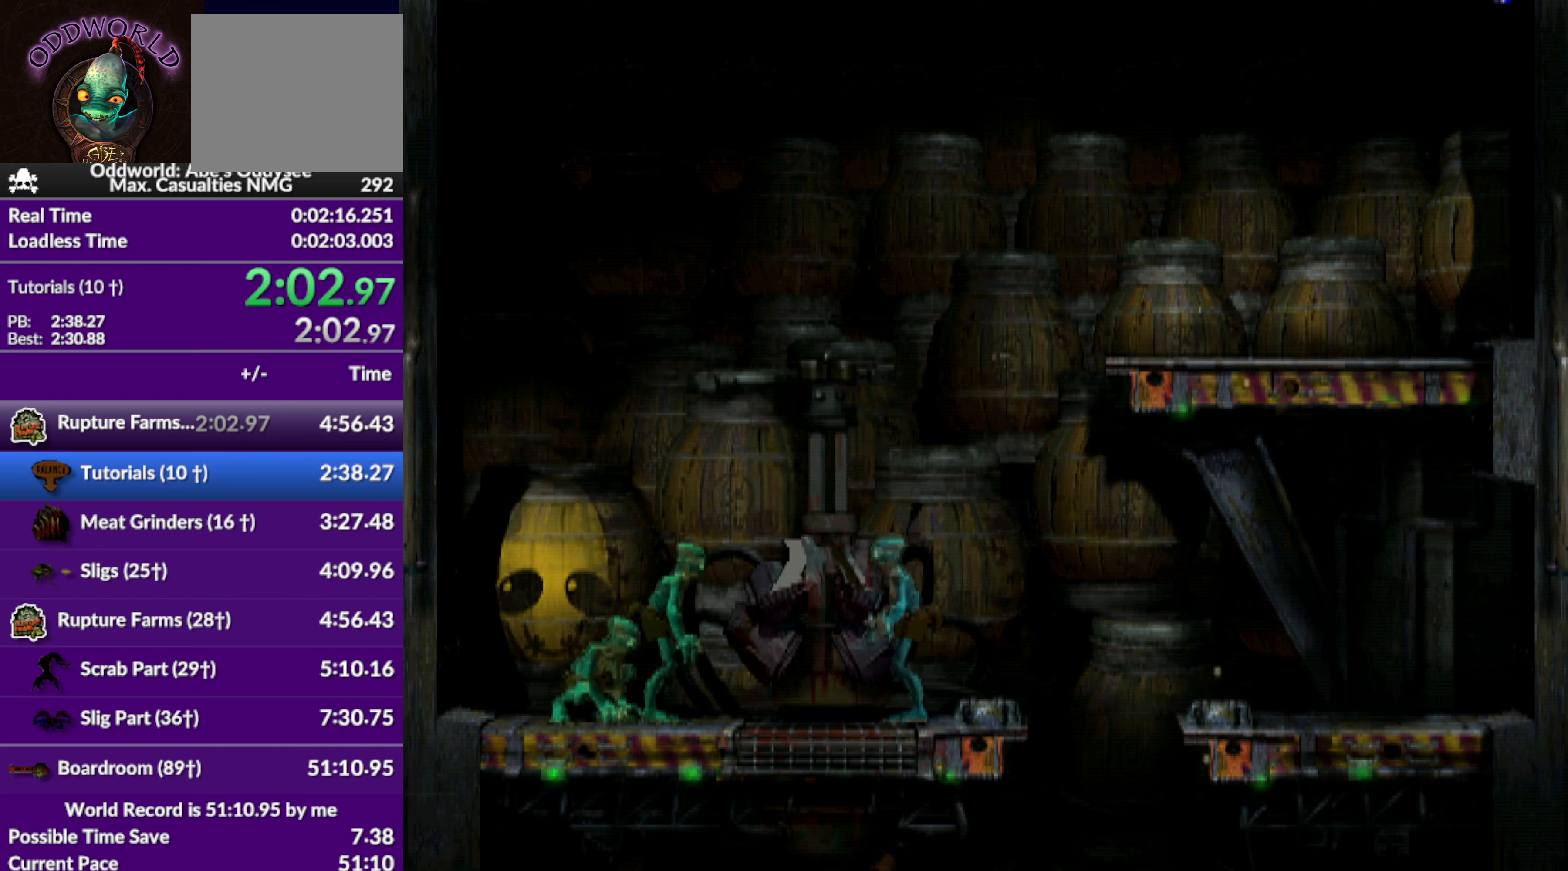
{"buttons": ["R1", "DPAD_RIGHT"], "left_stick": "center", "events": [[34, "SQUARE", "up"], [134, "DPAD_RIGHT", "down"], [134, "L1", "up"], [234, "R1", "down"]]}
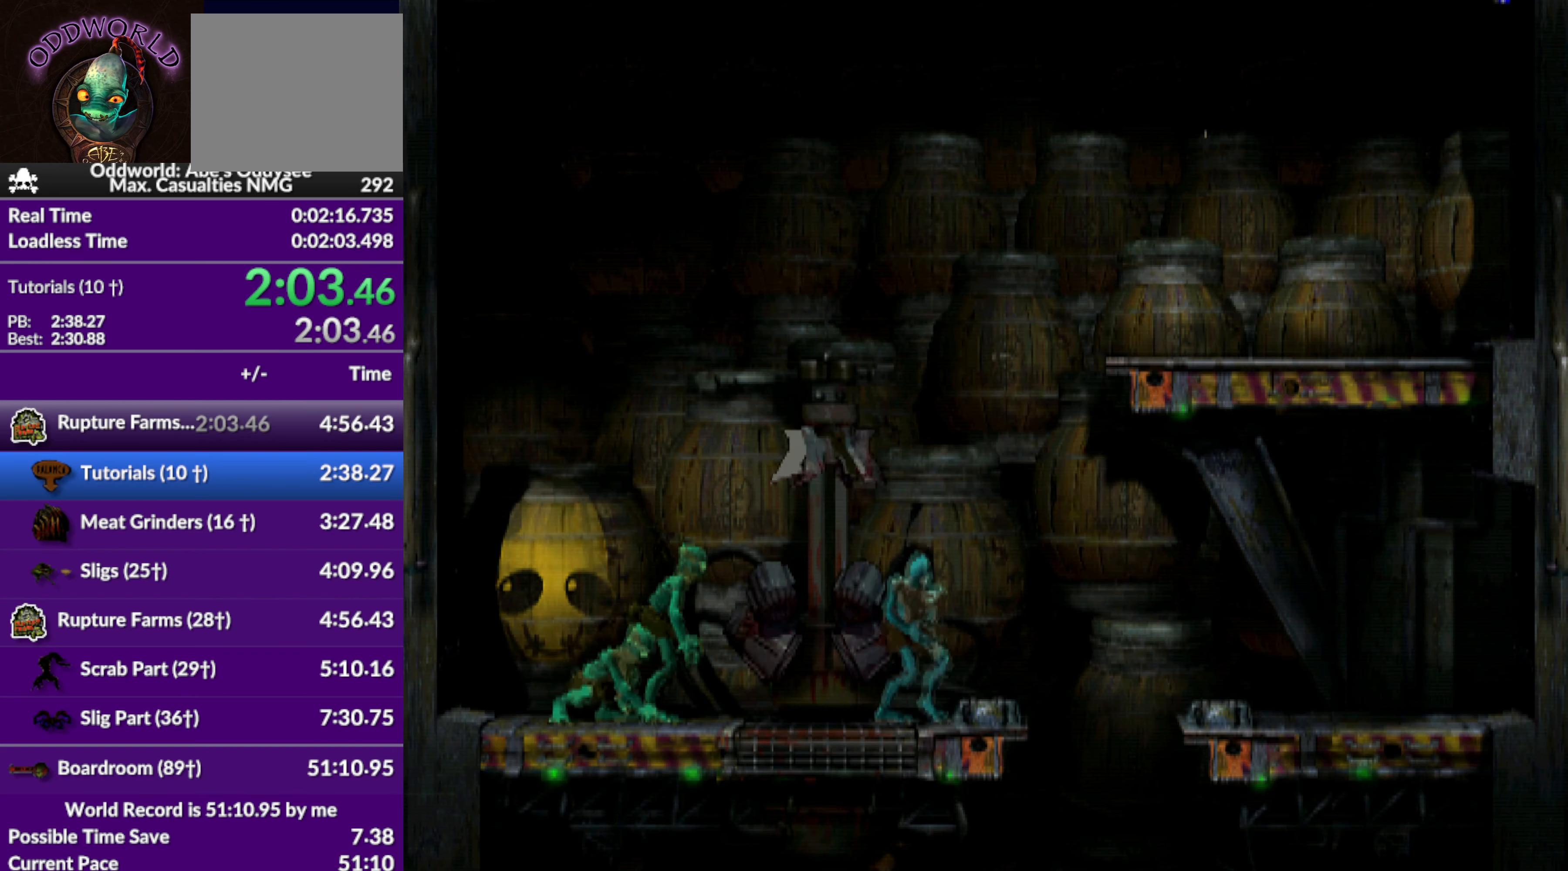
{"buttons": ["R1", "DPAD_DOWN"], "left_stick": "center", "events": [[334, "DPAD_DOWN", "down"], [400, "DPAD_RIGHT", "up"]]}
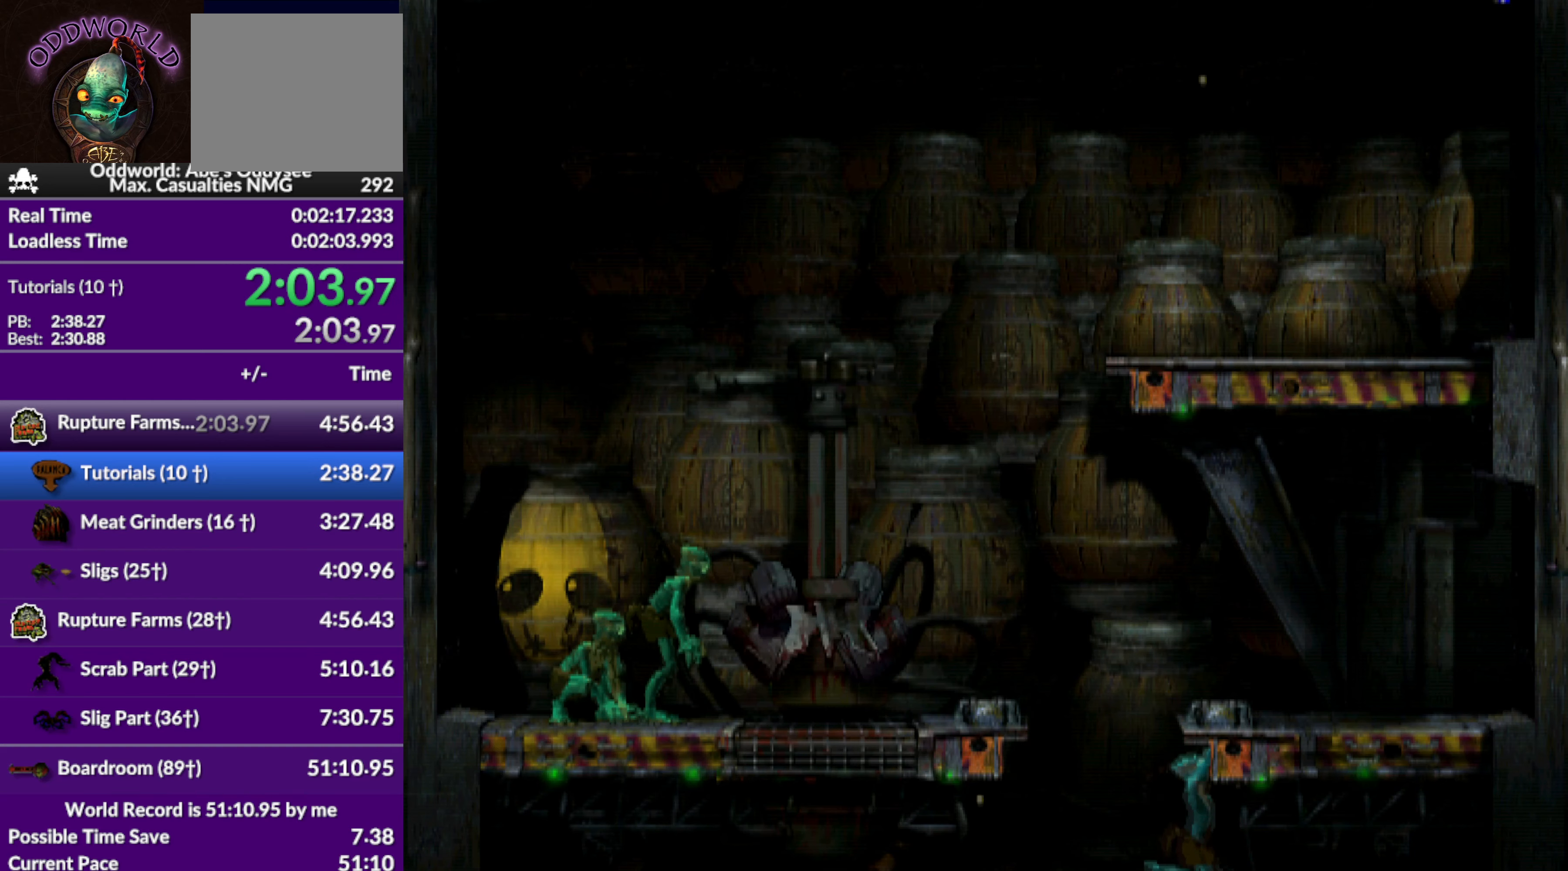
{"buttons": ["R1", "DPAD_LEFT"], "left_stick": "center", "events": [[134, "DPAD_LEFT", "down"], [234, "DPAD_DOWN", "up"]]}
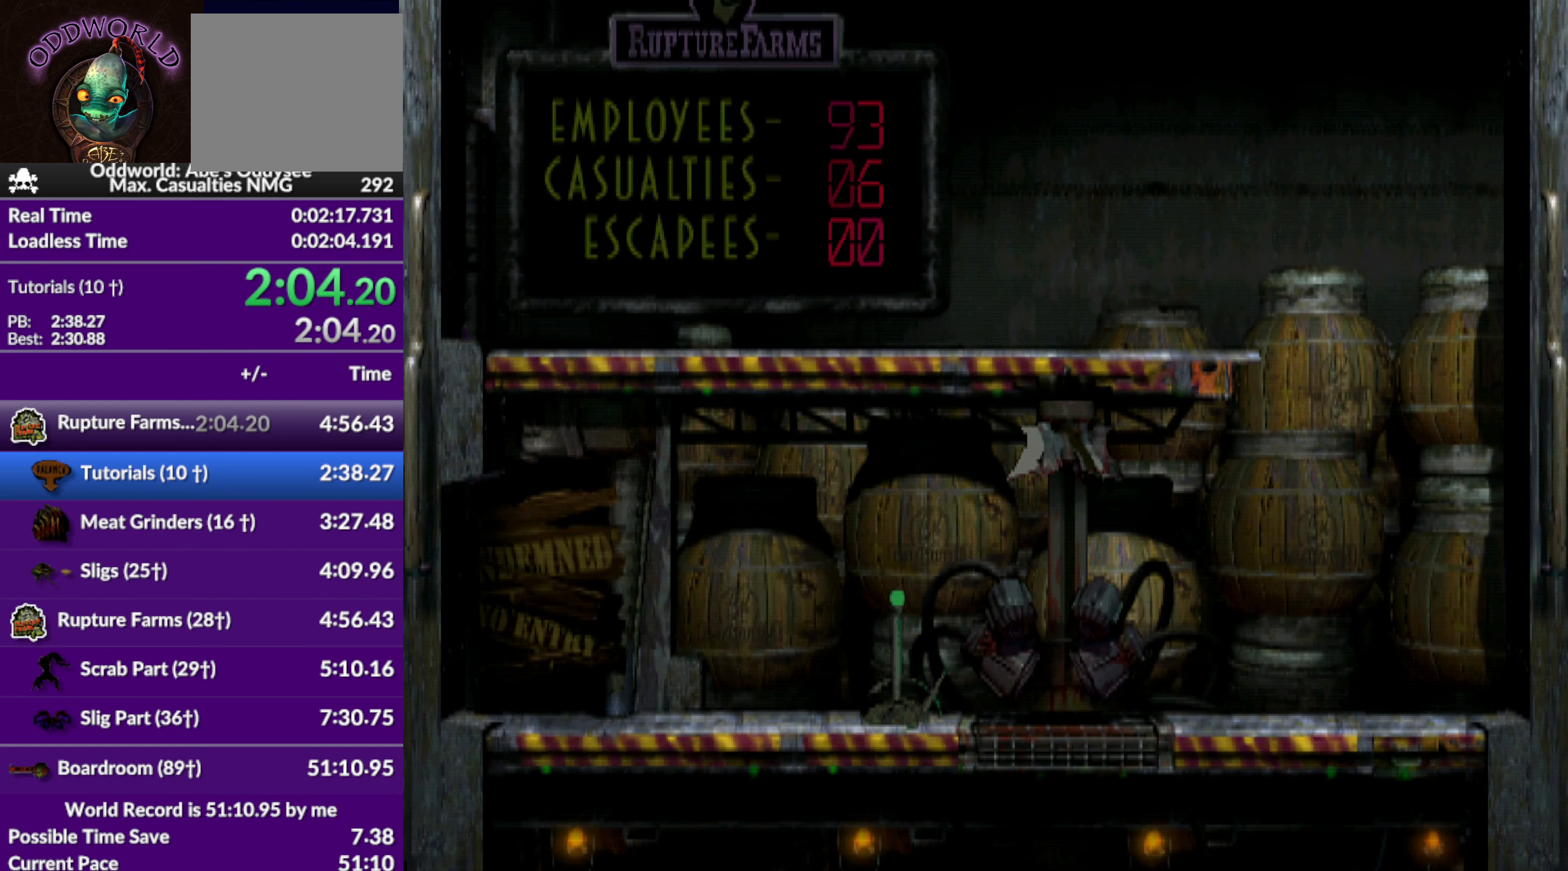
{"buttons": ["R1", "DPAD_LEFT"], "left_stick": "center", "events": []}
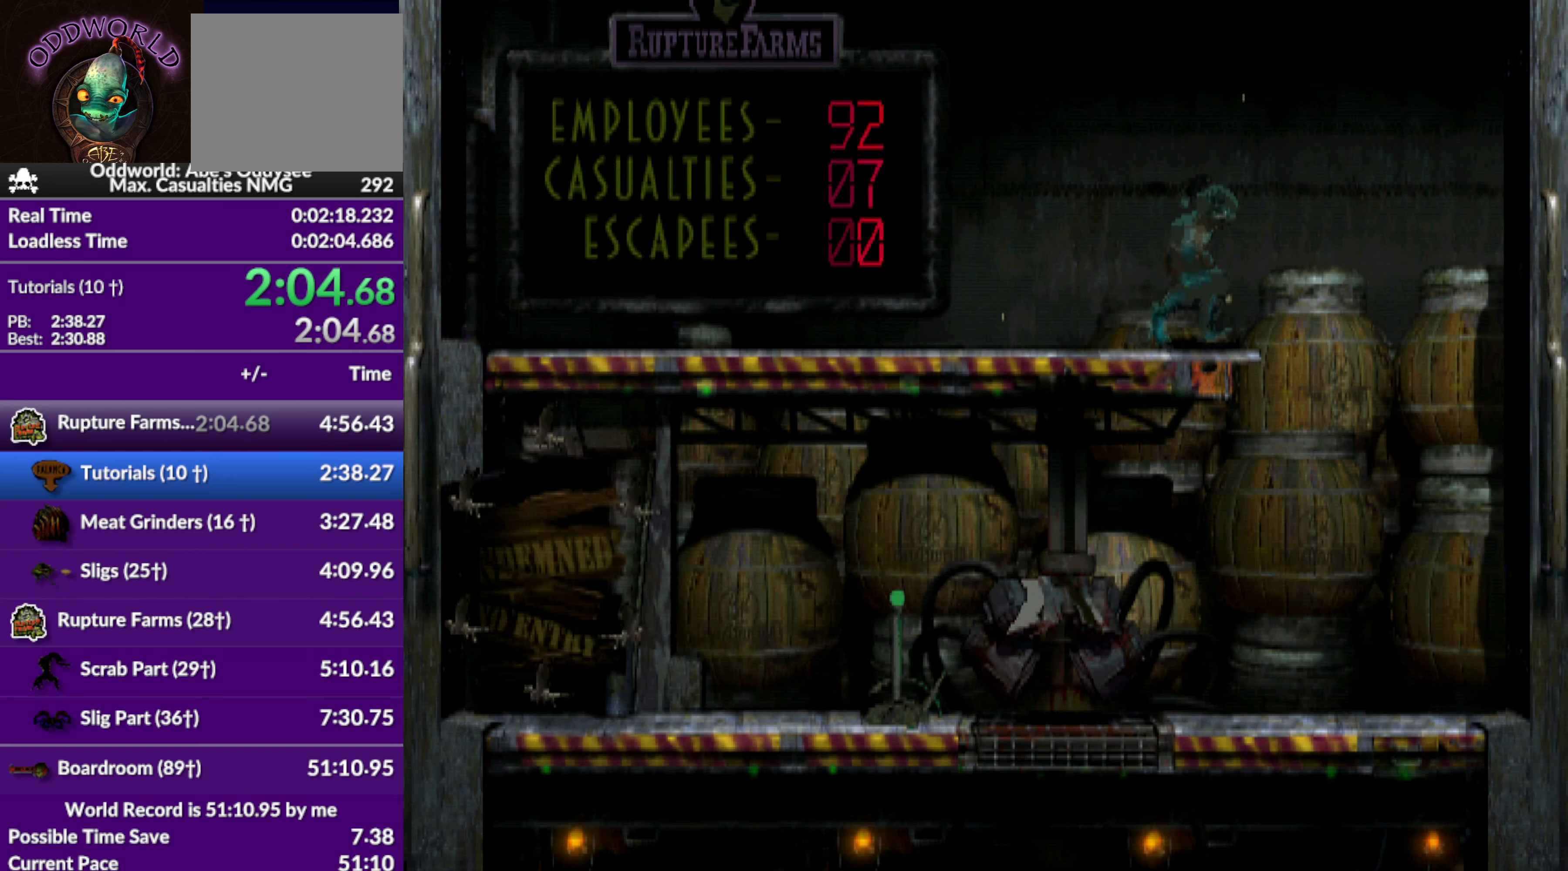
{"buttons": ["DPAD_RIGHT"], "left_stick": "center", "events": [[67, "R1", "up"], [267, "DPAD_LEFT", "up"], [334, "DPAD_RIGHT", "down"]]}
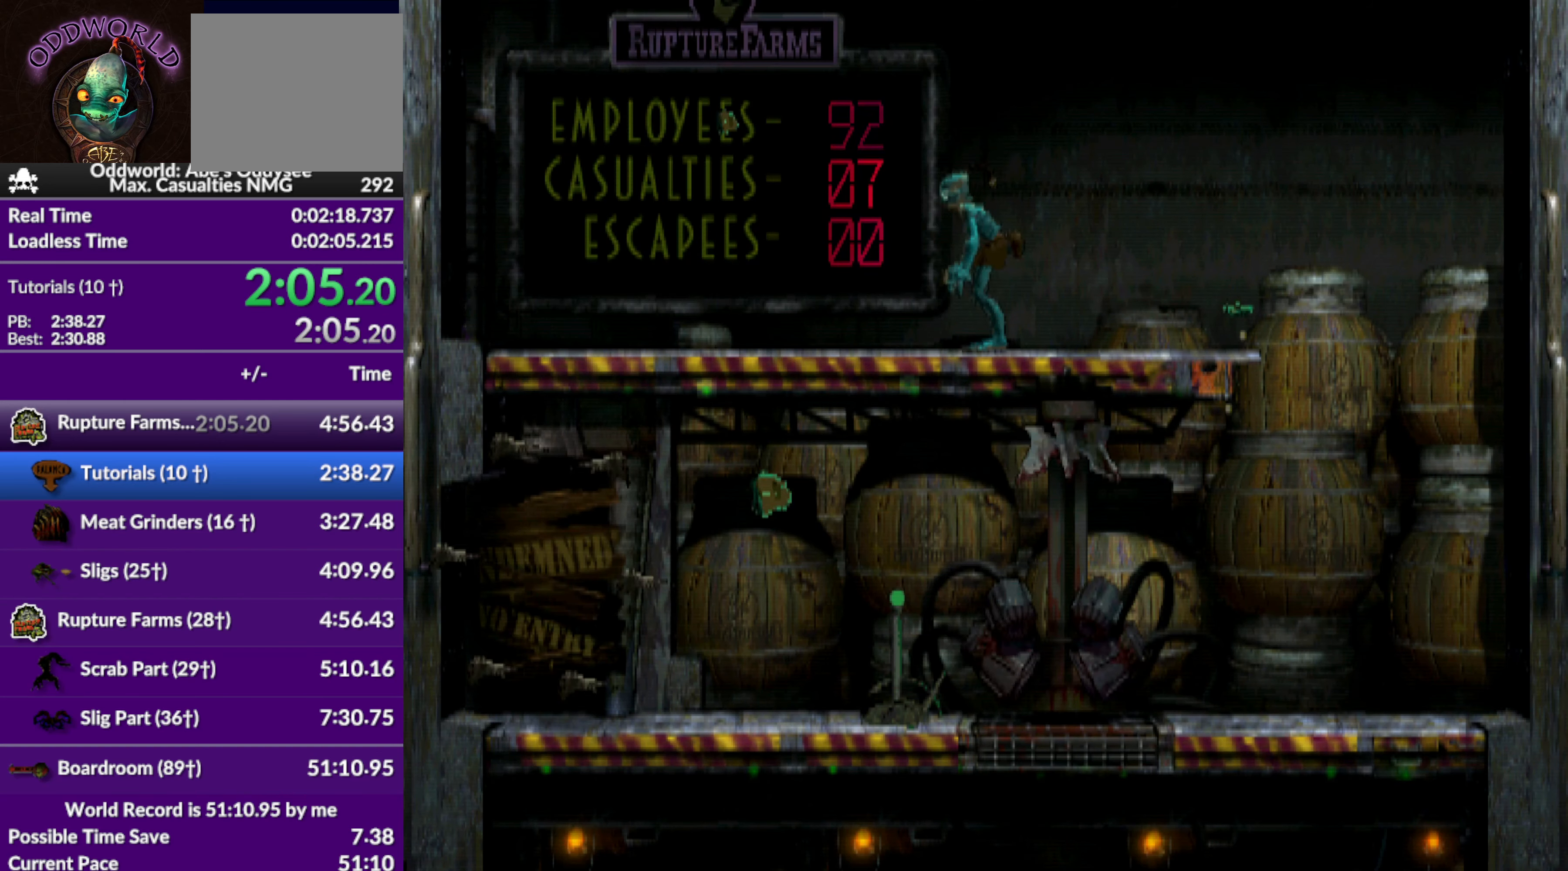
{"buttons": ["CIRCLE"], "left_stick": "center", "events": [[200, "DPAD_RIGHT", "up"], [400, "CIRCLE", "down"]]}
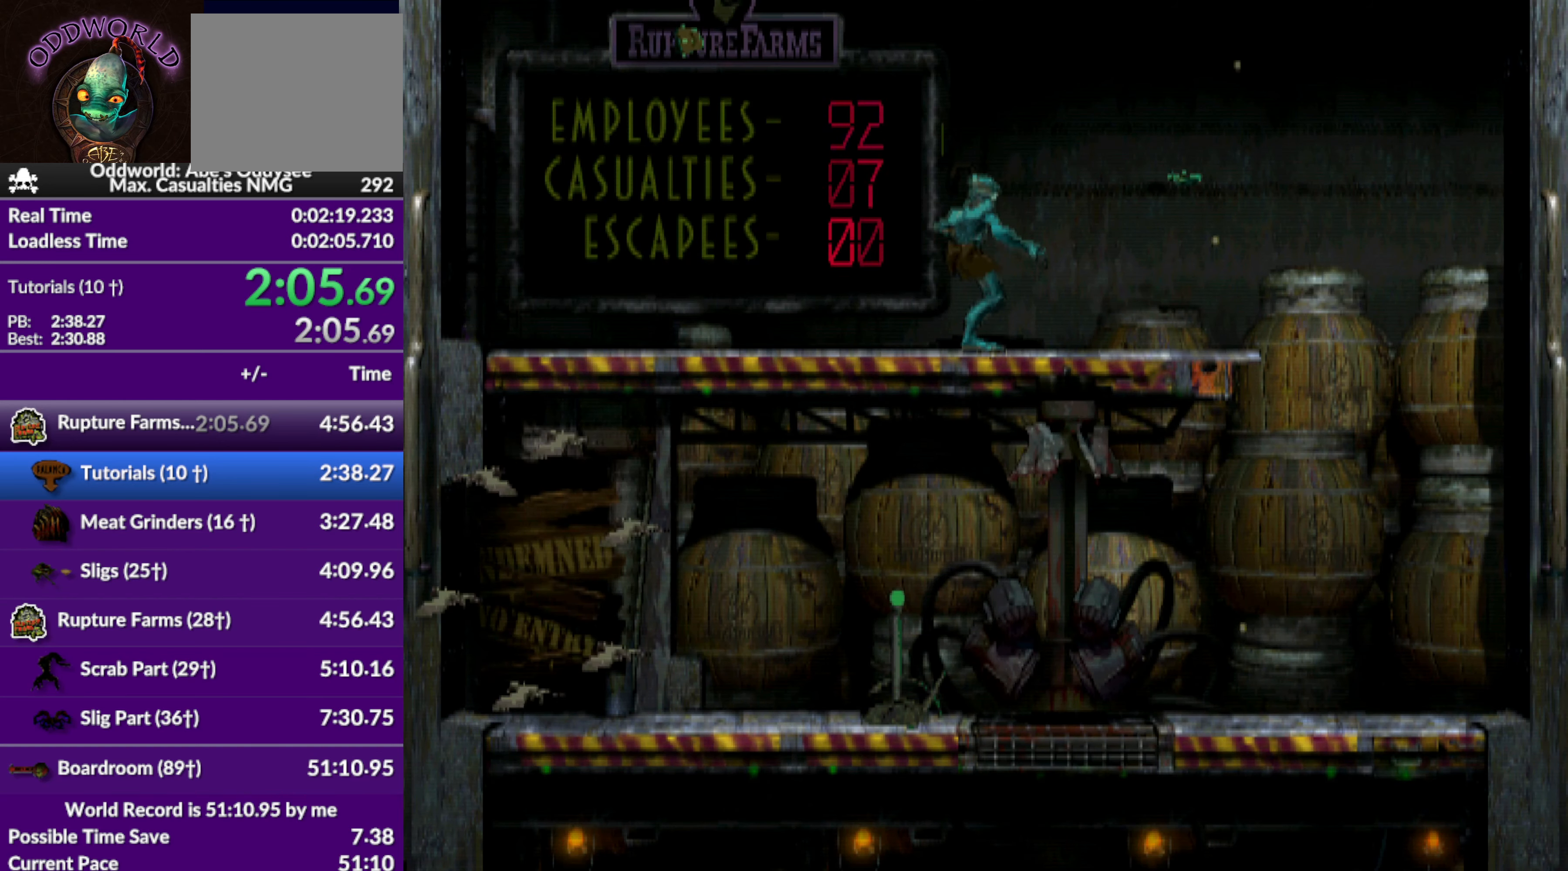
{"buttons": ["DPAD_UP"], "left_stick": "center", "events": [[34, "DPAD_LEFT", "down"], [134, "DPAD_LEFT", "up"], [234, "CIRCLE", "up"], [367, "DPAD_UP", "down"]]}
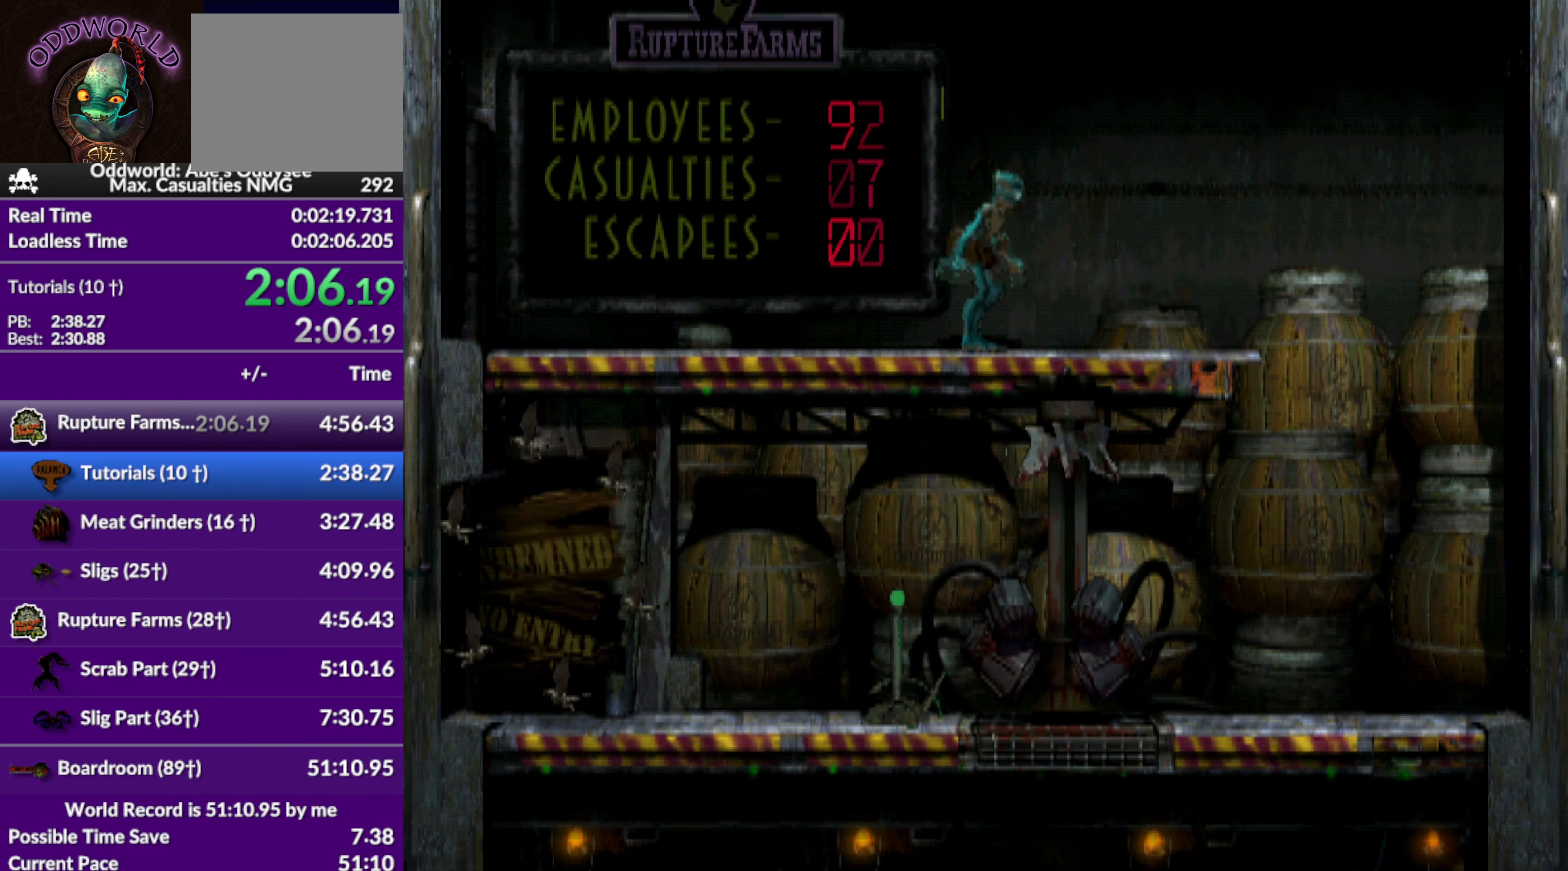
{"buttons": ["DPAD_UP"], "left_stick": "center", "events": []}
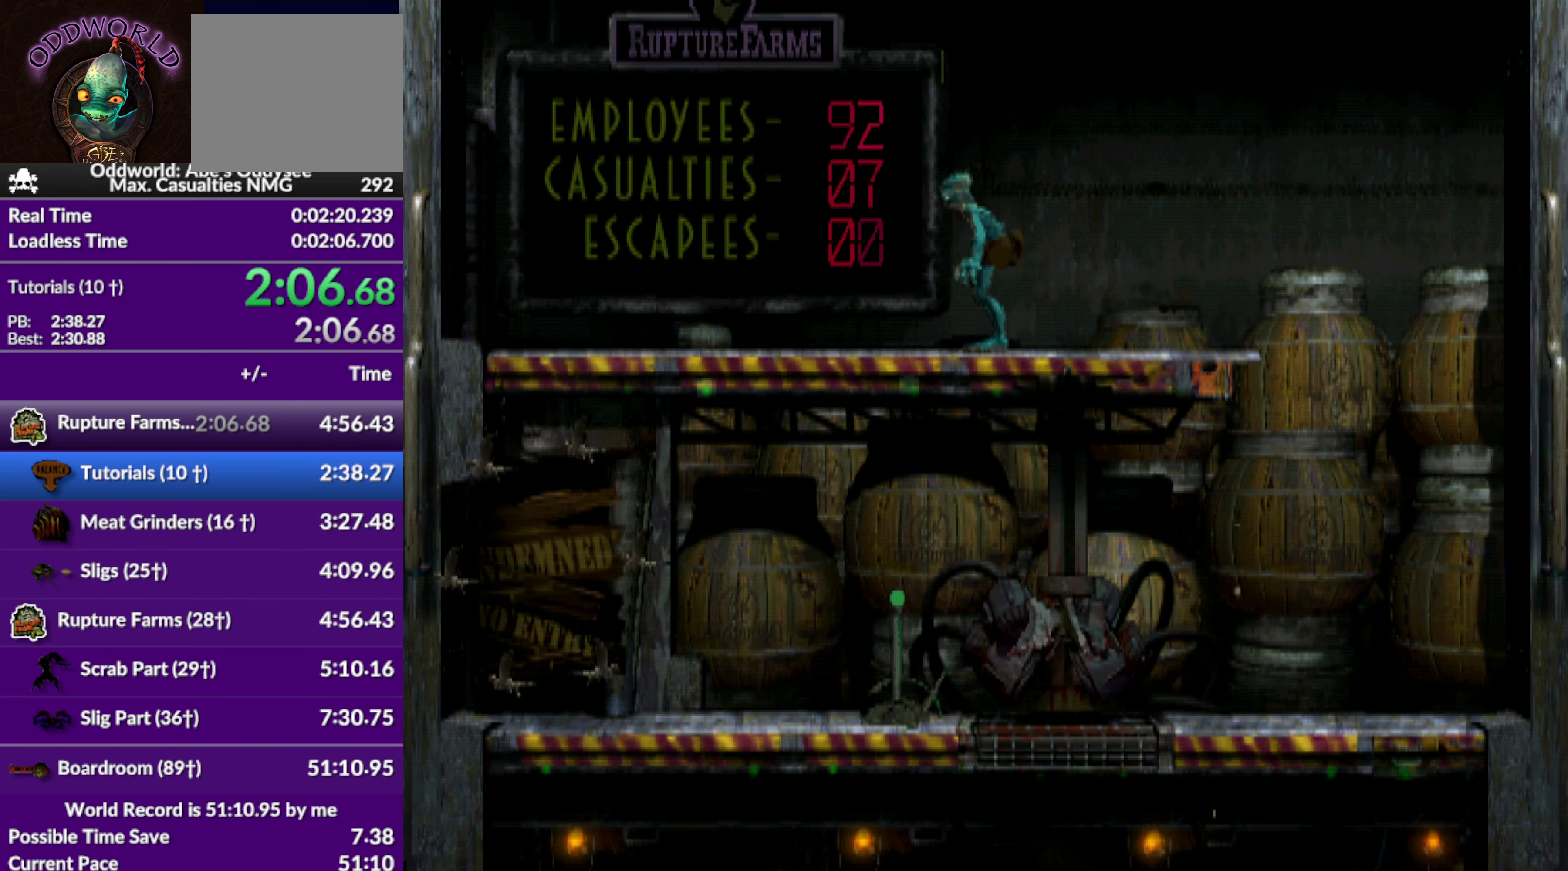
{"buttons": ["DPAD_UP"], "left_stick": "center", "events": []}
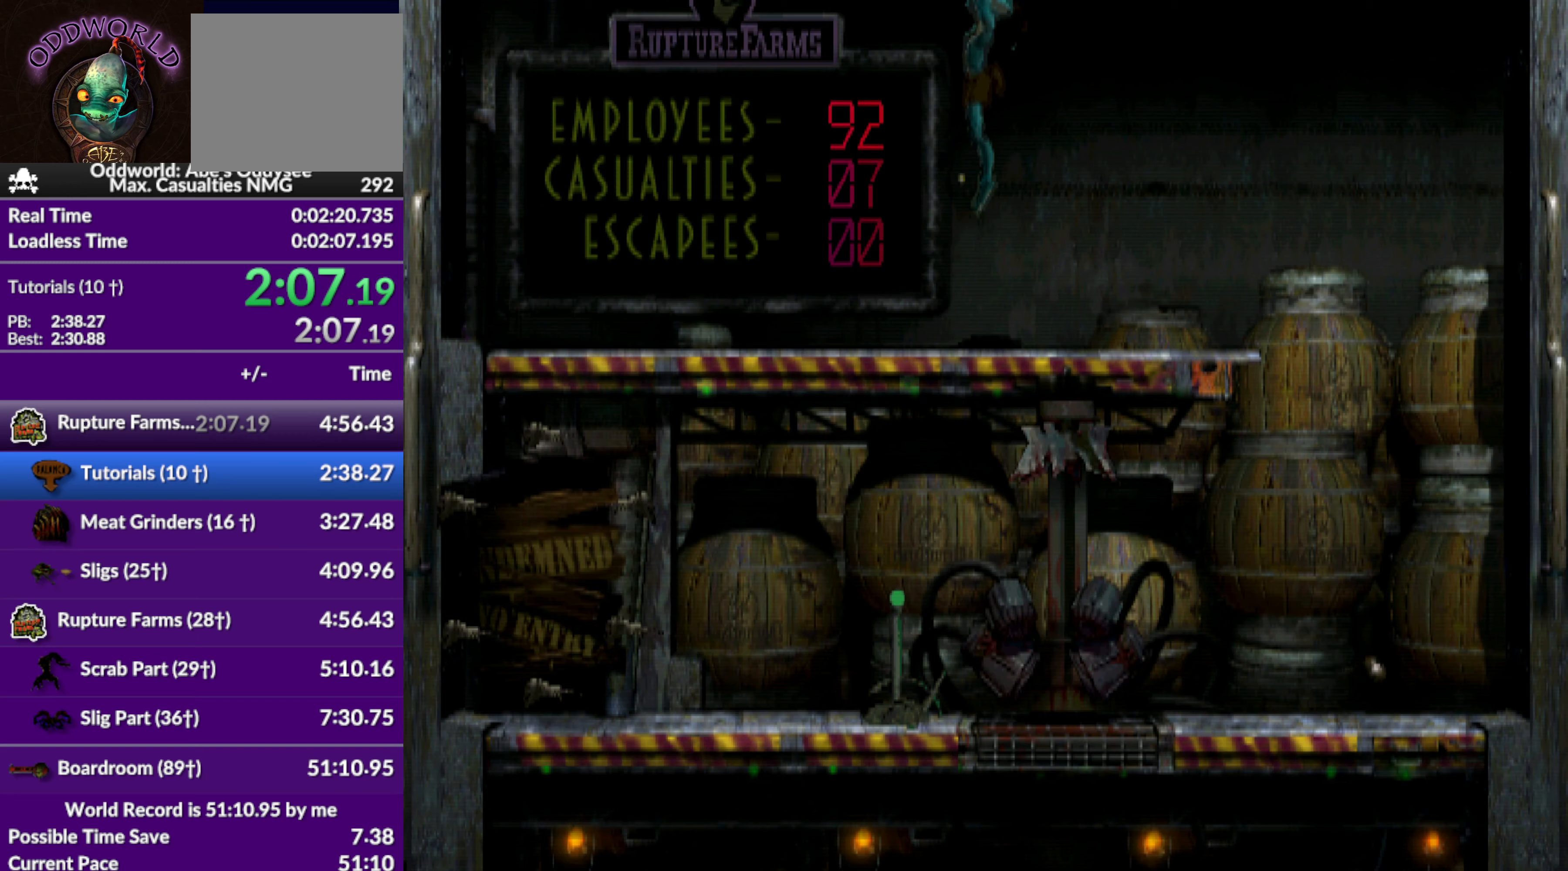
{"buttons": ["DPAD_UP"], "left_stick": "center", "events": []}
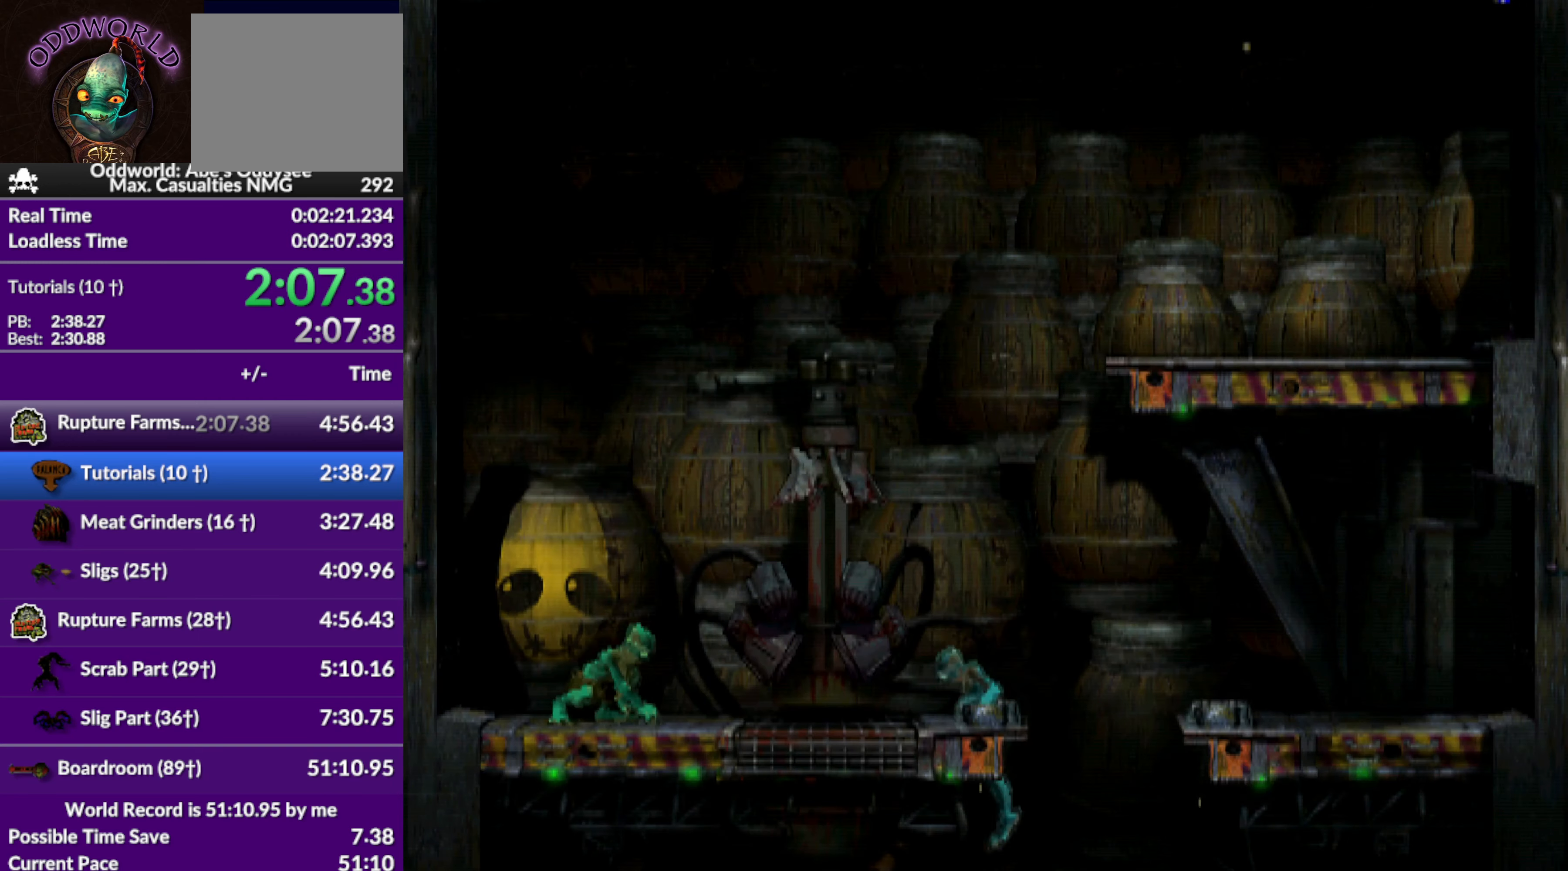
{"buttons": ["CROSS"], "left_stick": "center", "events": [[200, "DPAD_UP", "up"], [500, "CROSS", "down"]]}
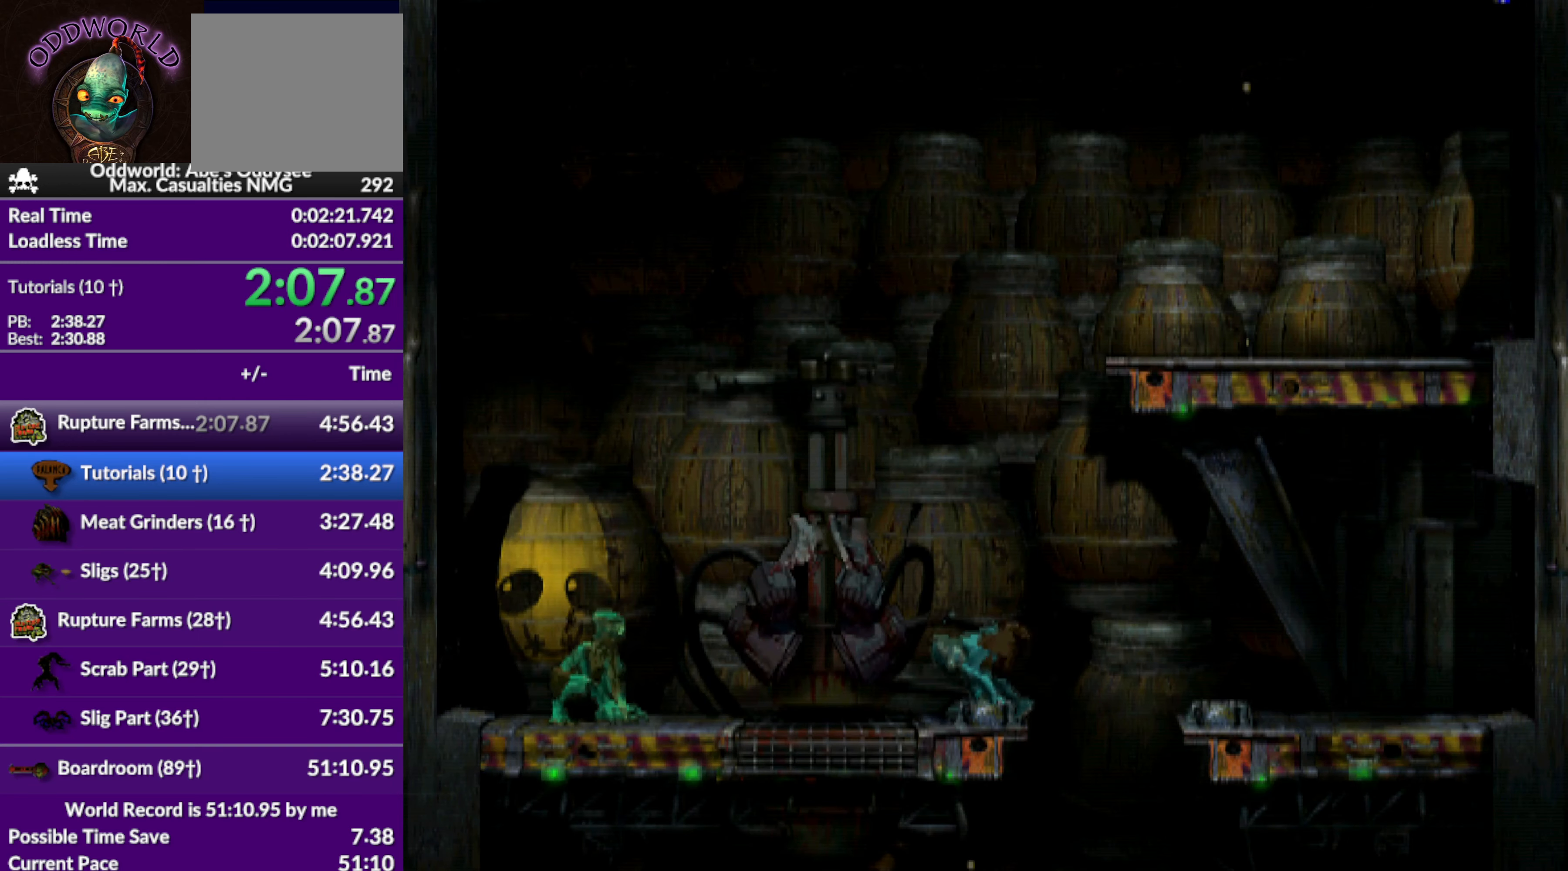
{"buttons": ["L1"], "left_stick": "center", "events": [[333, "CROSS", "up"], [367, "L1", "down"]]}
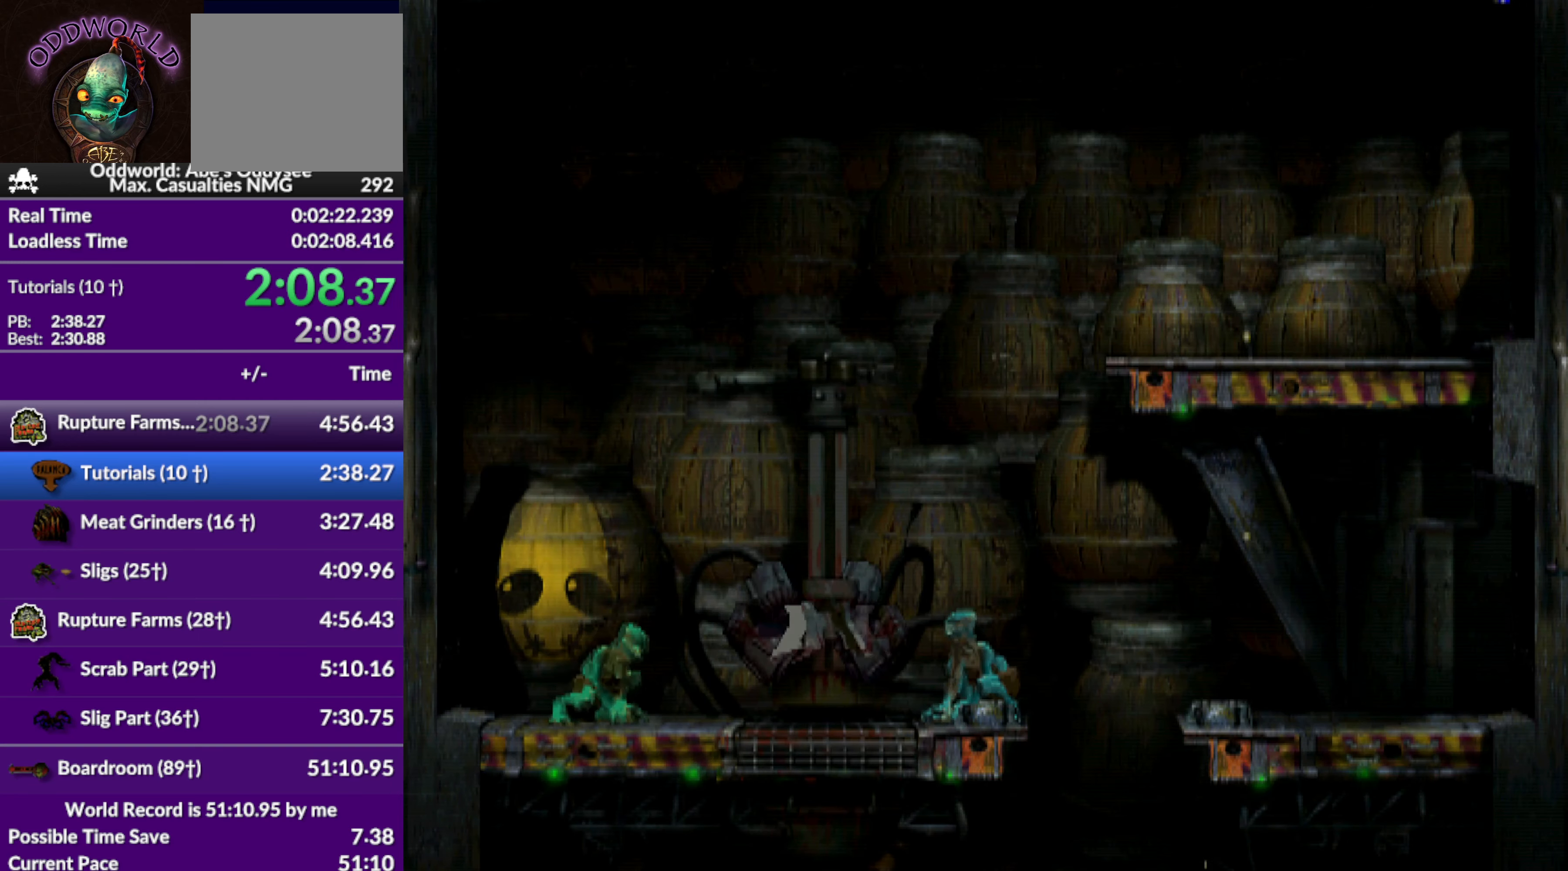
{"buttons": ["DPAD_LEFT"], "left_stick": "center", "events": [[33, "TRIANGLE", "down"], [300, "TRIANGLE", "up"], [400, "L1", "up"], [500, "DPAD_LEFT", "down"]]}
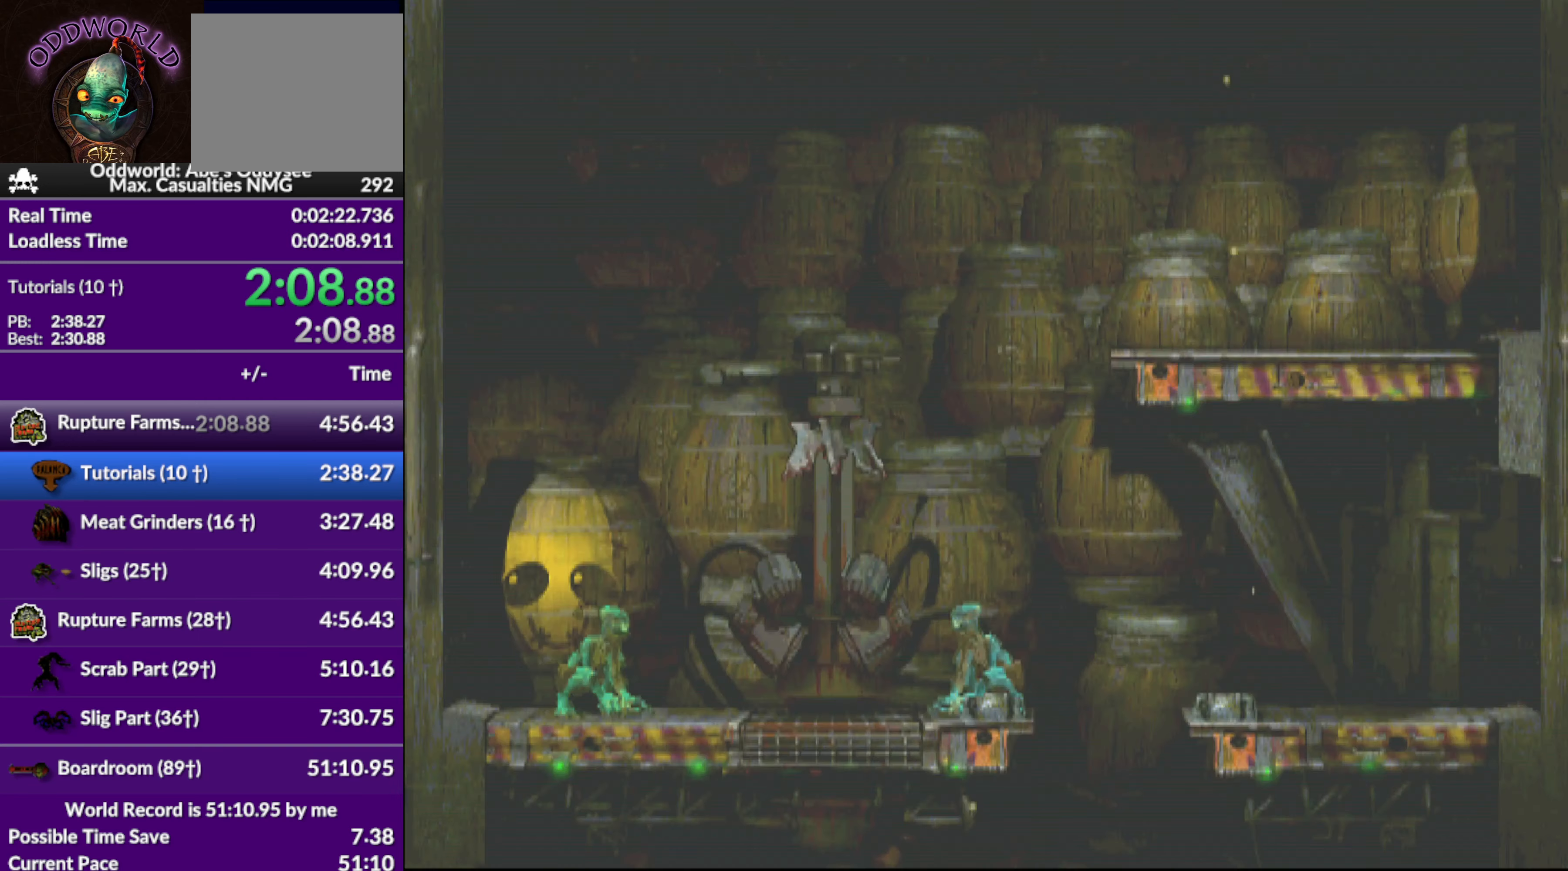
{"buttons": ["SQUARE", "L1"], "left_stick": "center", "events": [[133, "DPAD_LEFT", "up"], [233, "L1", "down"], [300, "SQUARE", "down"]]}
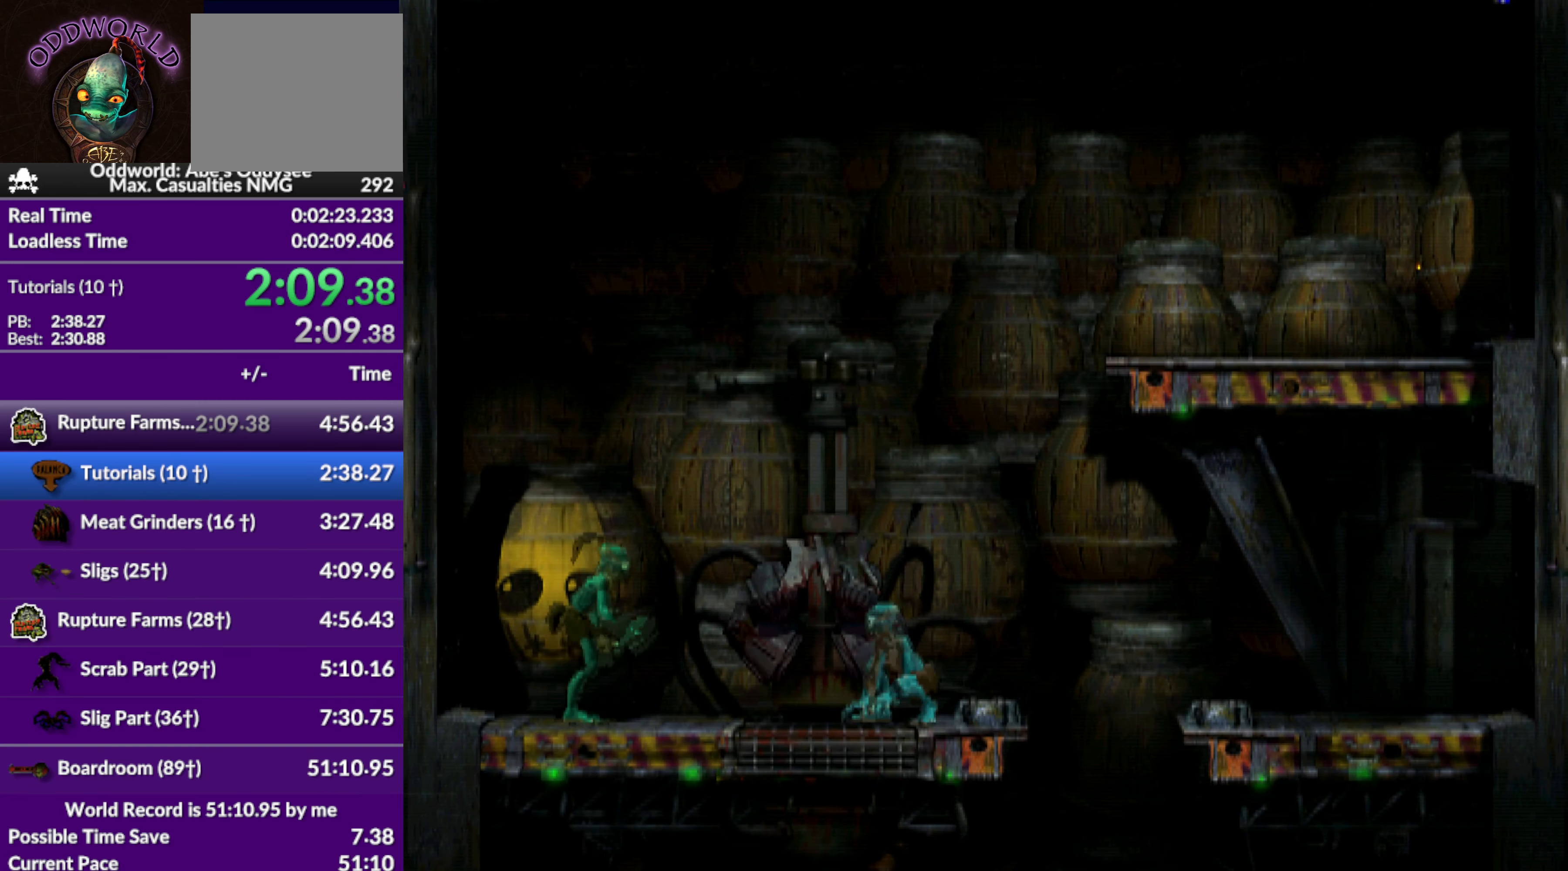
{"buttons": ["CROSS"], "left_stick": "center", "events": [[133, "SQUARE", "up"], [233, "L1", "up"], [467, "CROSS", "down"]]}
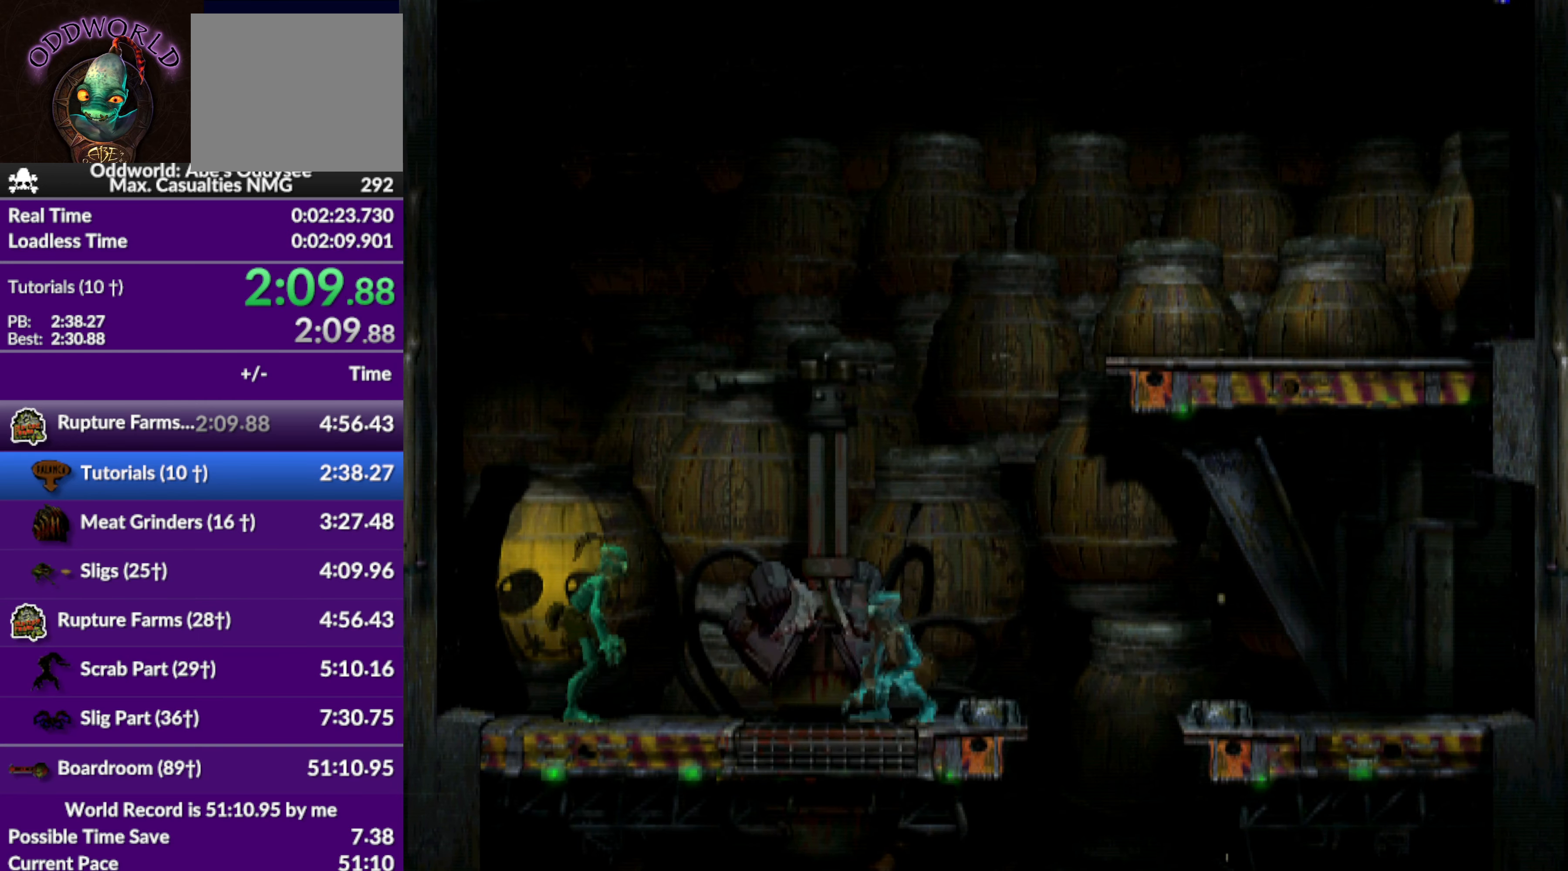
{"buttons": ["TRIANGLE", "R1", "DPAD_RIGHT"], "left_stick": "center", "events": [[67, "CROSS", "up"], [167, "DPAD_RIGHT", "down"], [167, "R1", "down"], [400, "TRIANGLE", "down"]]}
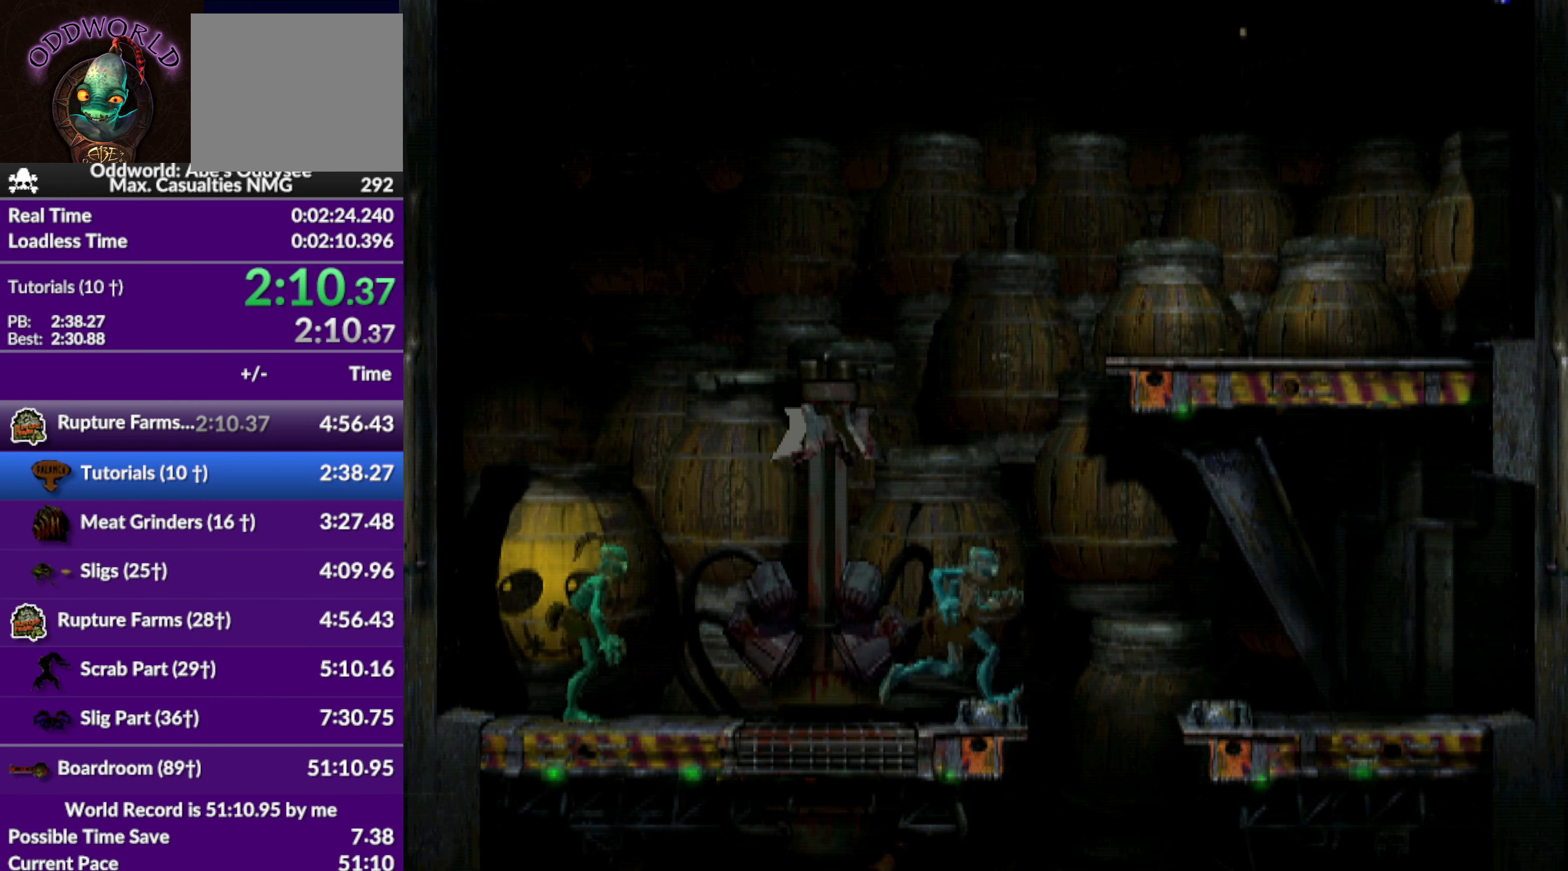
{"buttons": ["DPAD_RIGHT"], "left_stick": "center", "events": [[67, "DPAD_UP", "down"], [333, "DPAD_UP", "up"], [400, "TRIANGLE", "up"], [467, "R1", "up"]]}
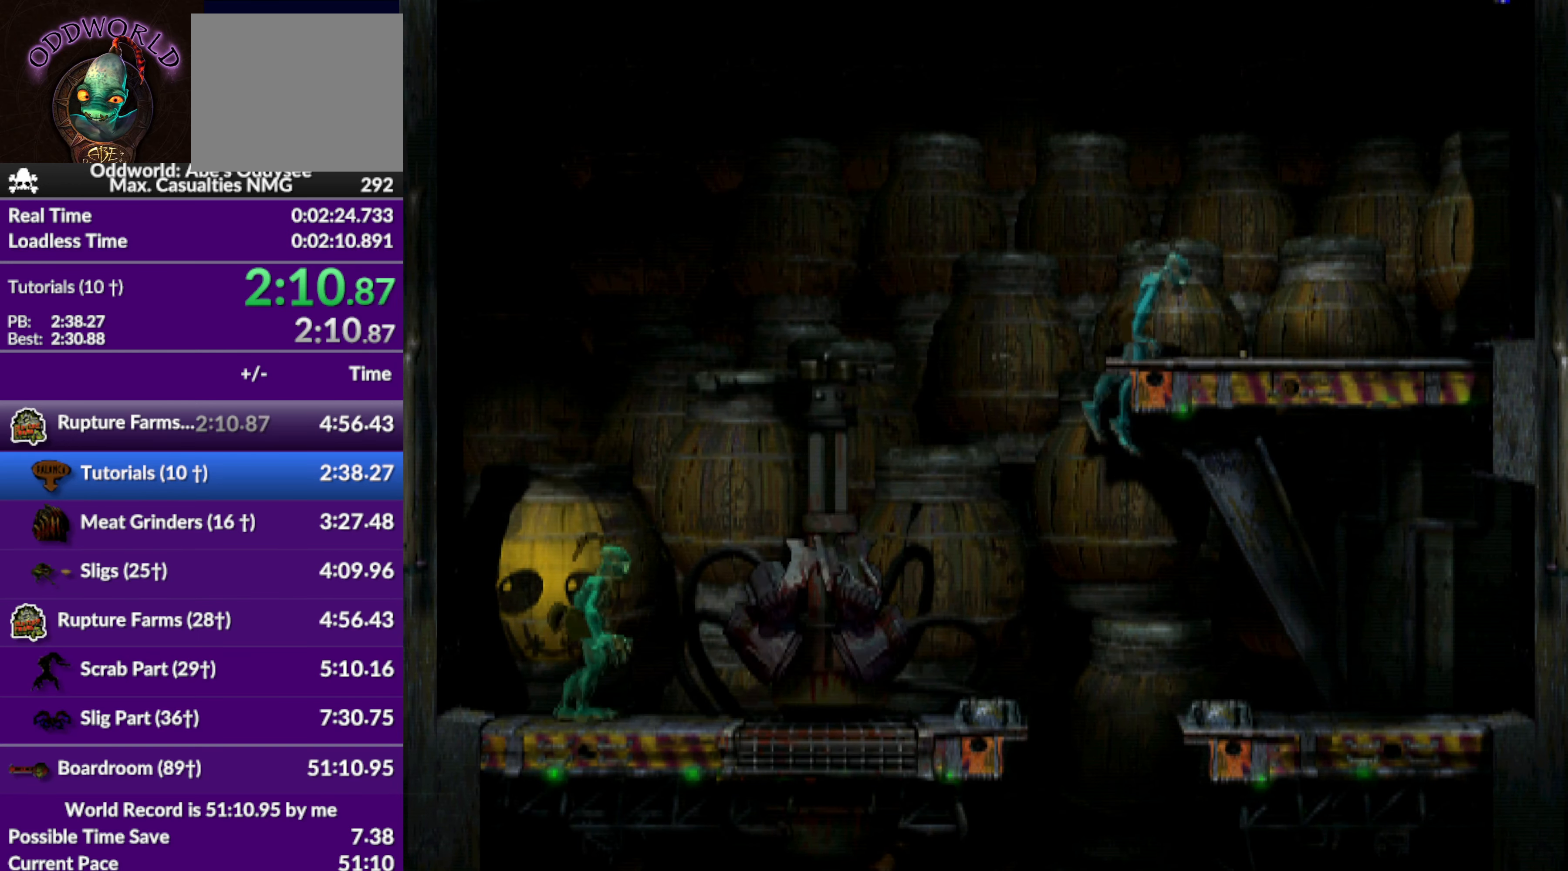
{"buttons": ["DPAD_RIGHT"], "left_stick": "center", "events": []}
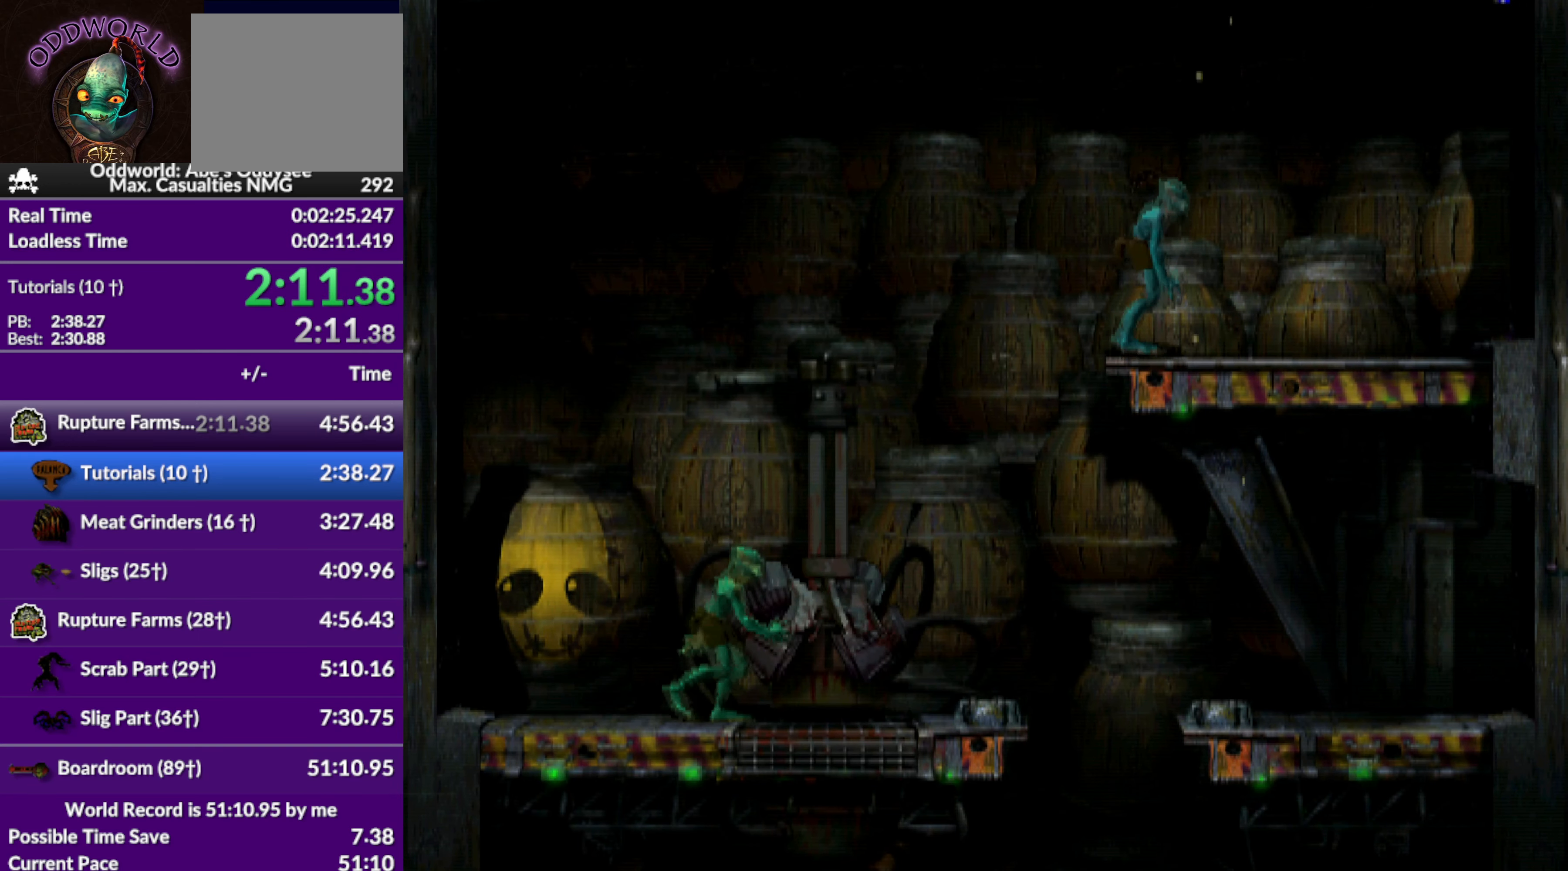
{"buttons": ["DPAD_UP"], "left_stick": "center", "events": [[167, "DPAD_RIGHT", "up"], [300, "DPAD_UP", "down"]]}
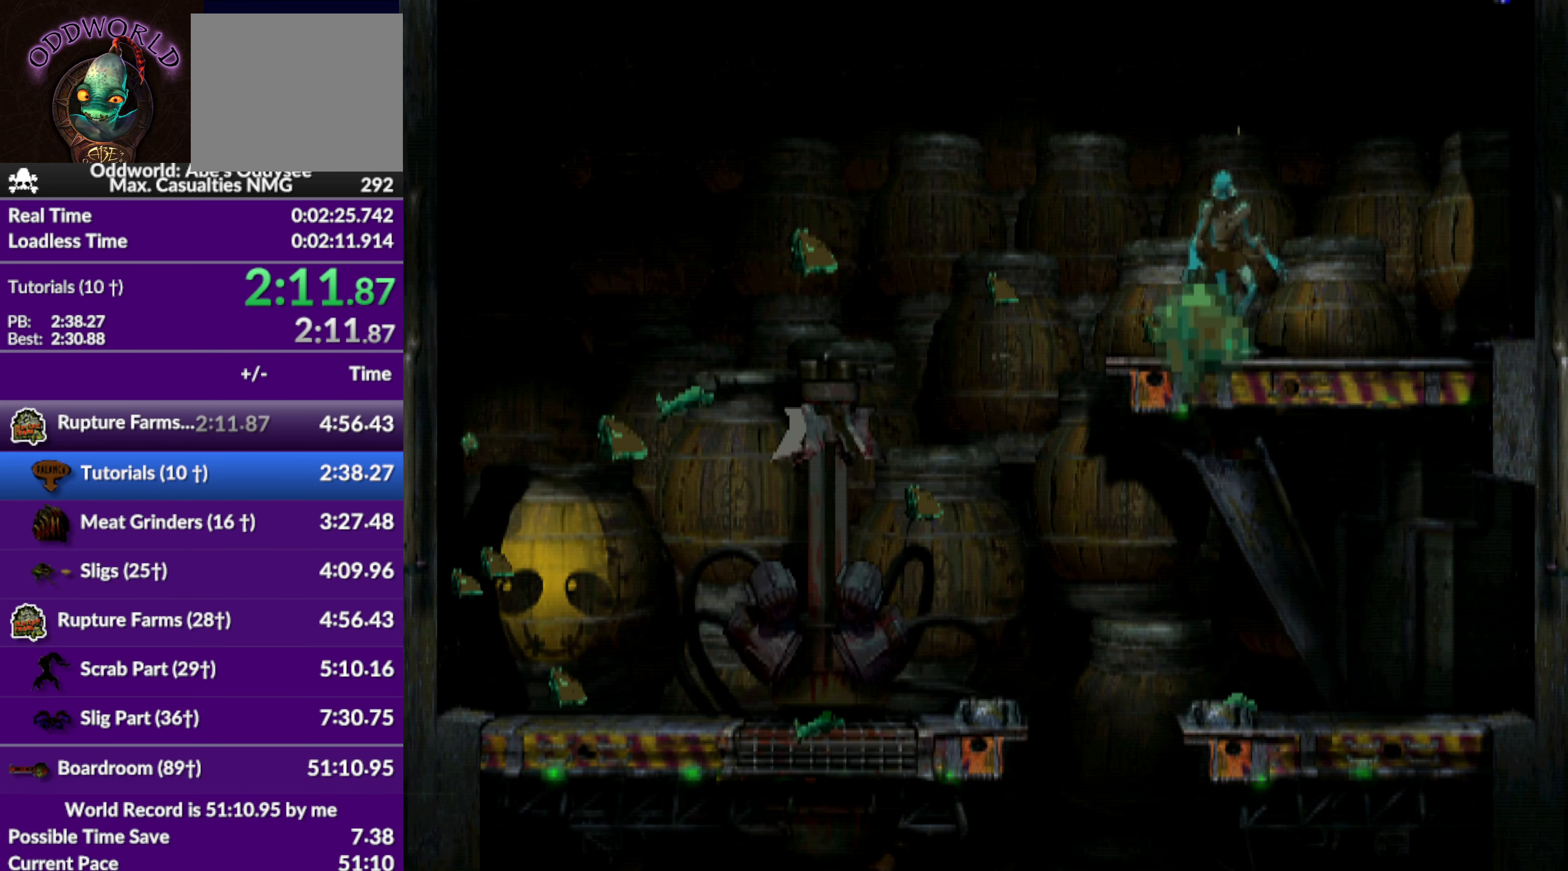
{"buttons": ["DPAD_UP"], "left_stick": "center", "events": []}
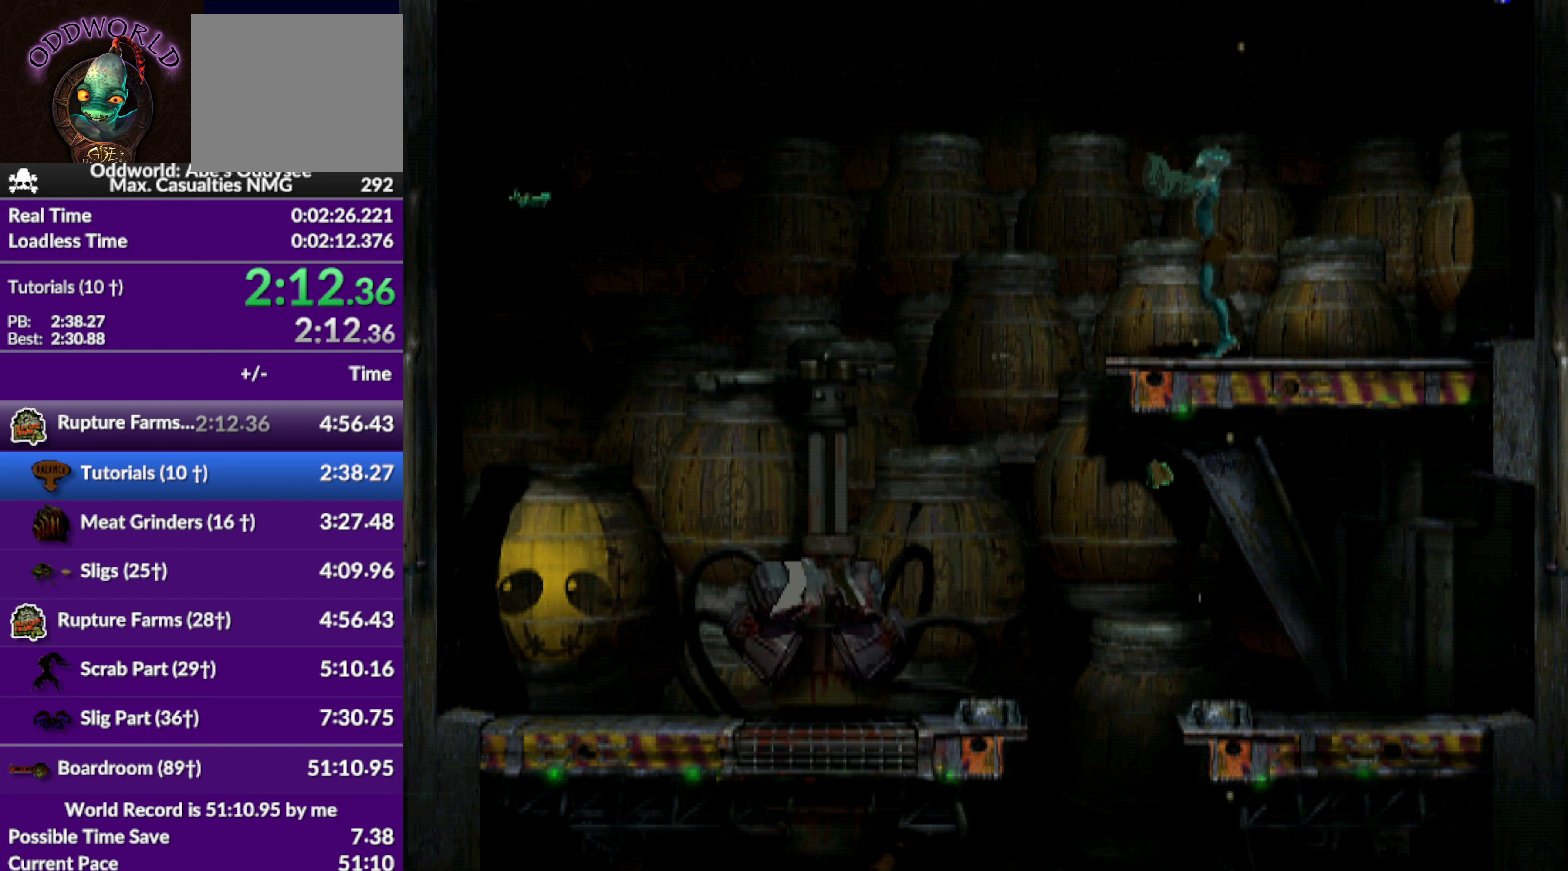
{"buttons": ["DPAD_UP"], "left_stick": "center", "events": []}